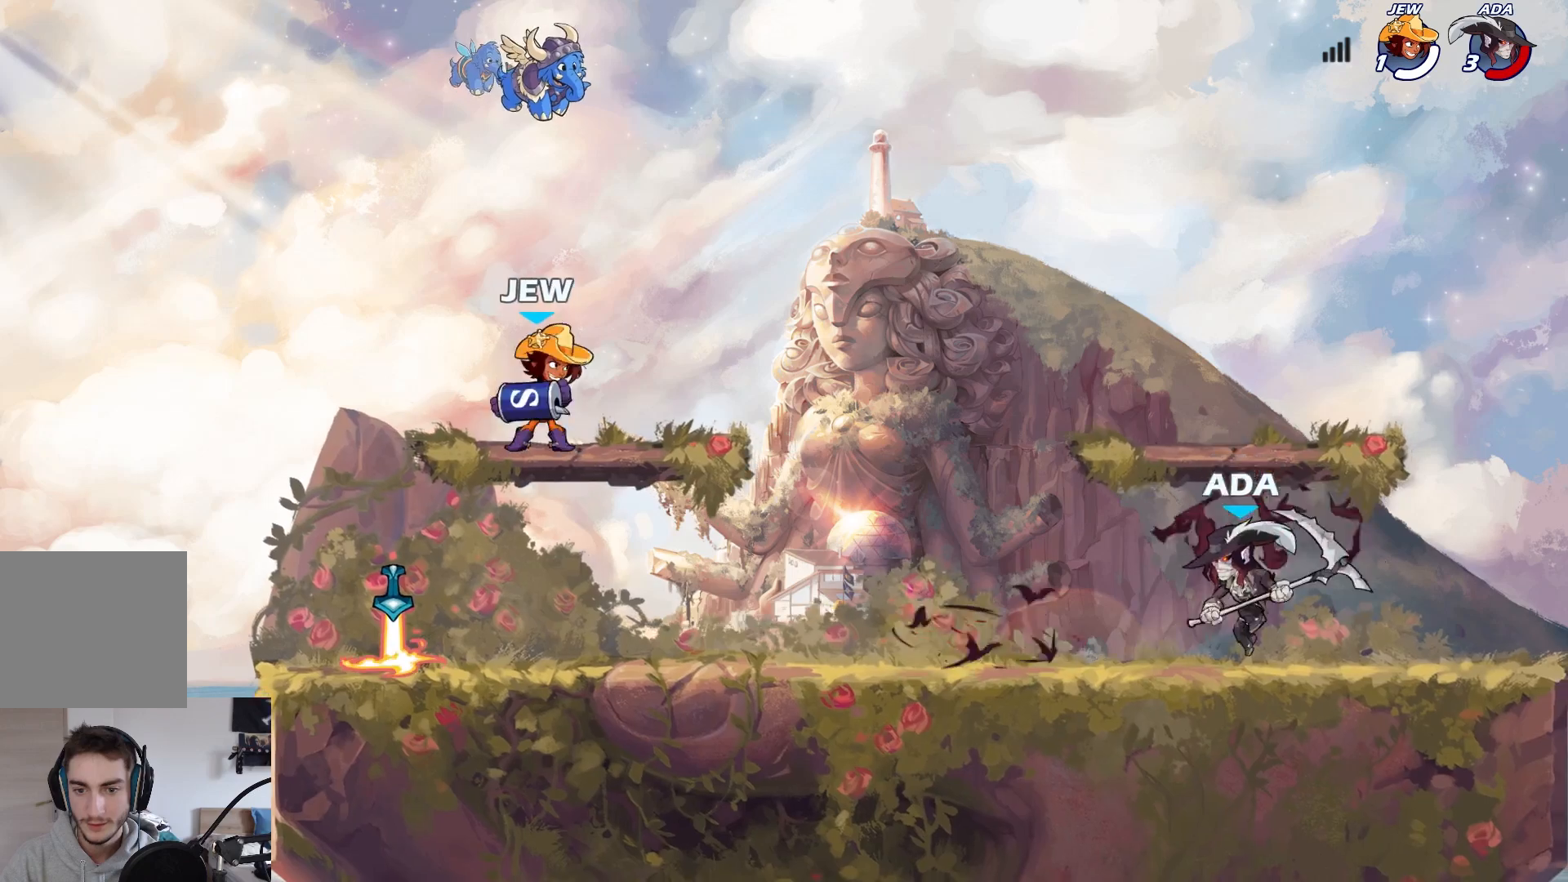
Gameplay with a controller (Xbox layout); each line is a JSON object with the inputs held at the frame after it. "events" lists button and stick changes between this image and that frame as [ms after this image, input, new state], when the widget could be followed in between. Not read: right_stick.
{"buttons": [], "left_stick": "left", "events": [[200, "left_stick", "left"], [383, "left_stick", "center"], [500, "left_stick", "left"]]}
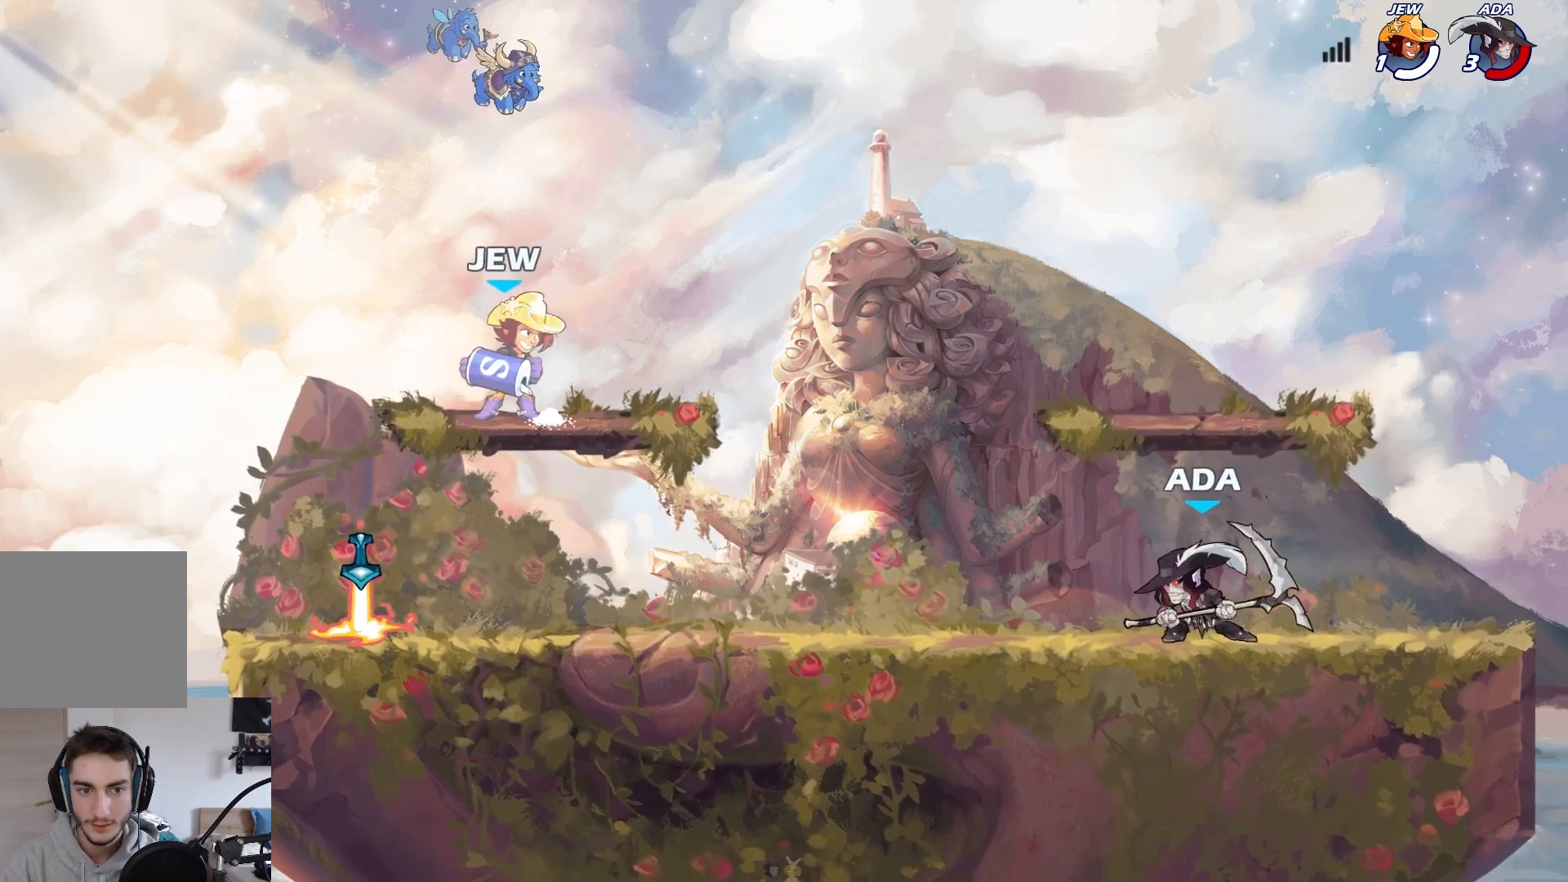
{"buttons": [], "left_stick": "center", "events": [[217, "left_stick", "center"], [300, "left_stick", "left"], [467, "left_stick", "center"]]}
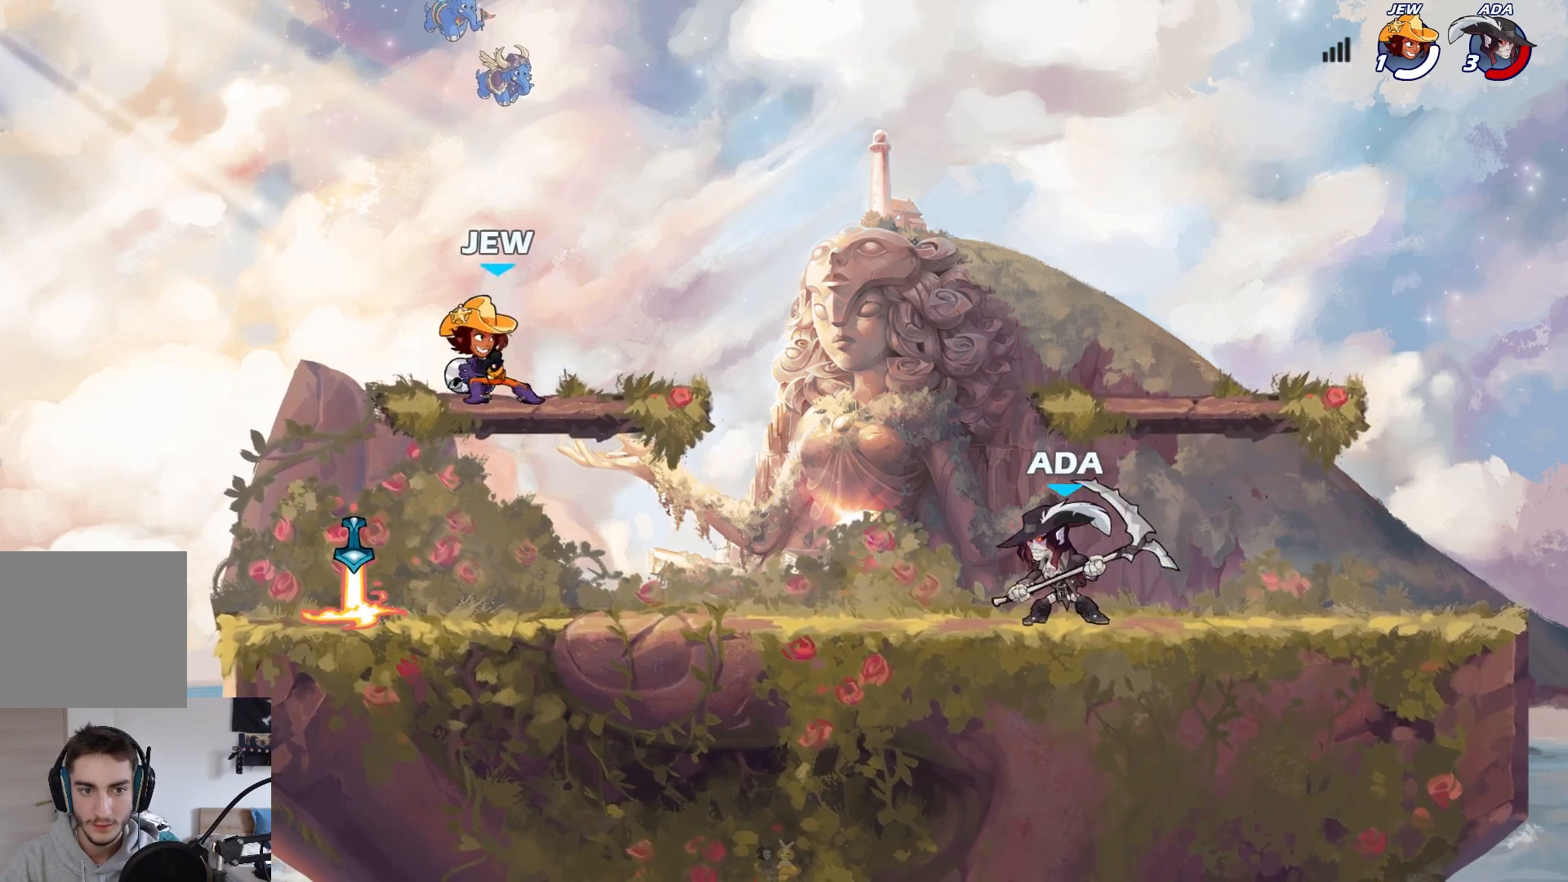
{"buttons": [], "left_stick": "left", "events": [[17, "left_stick", "left"], [367, "left_stick", "center"], [433, "left_stick", "left"]]}
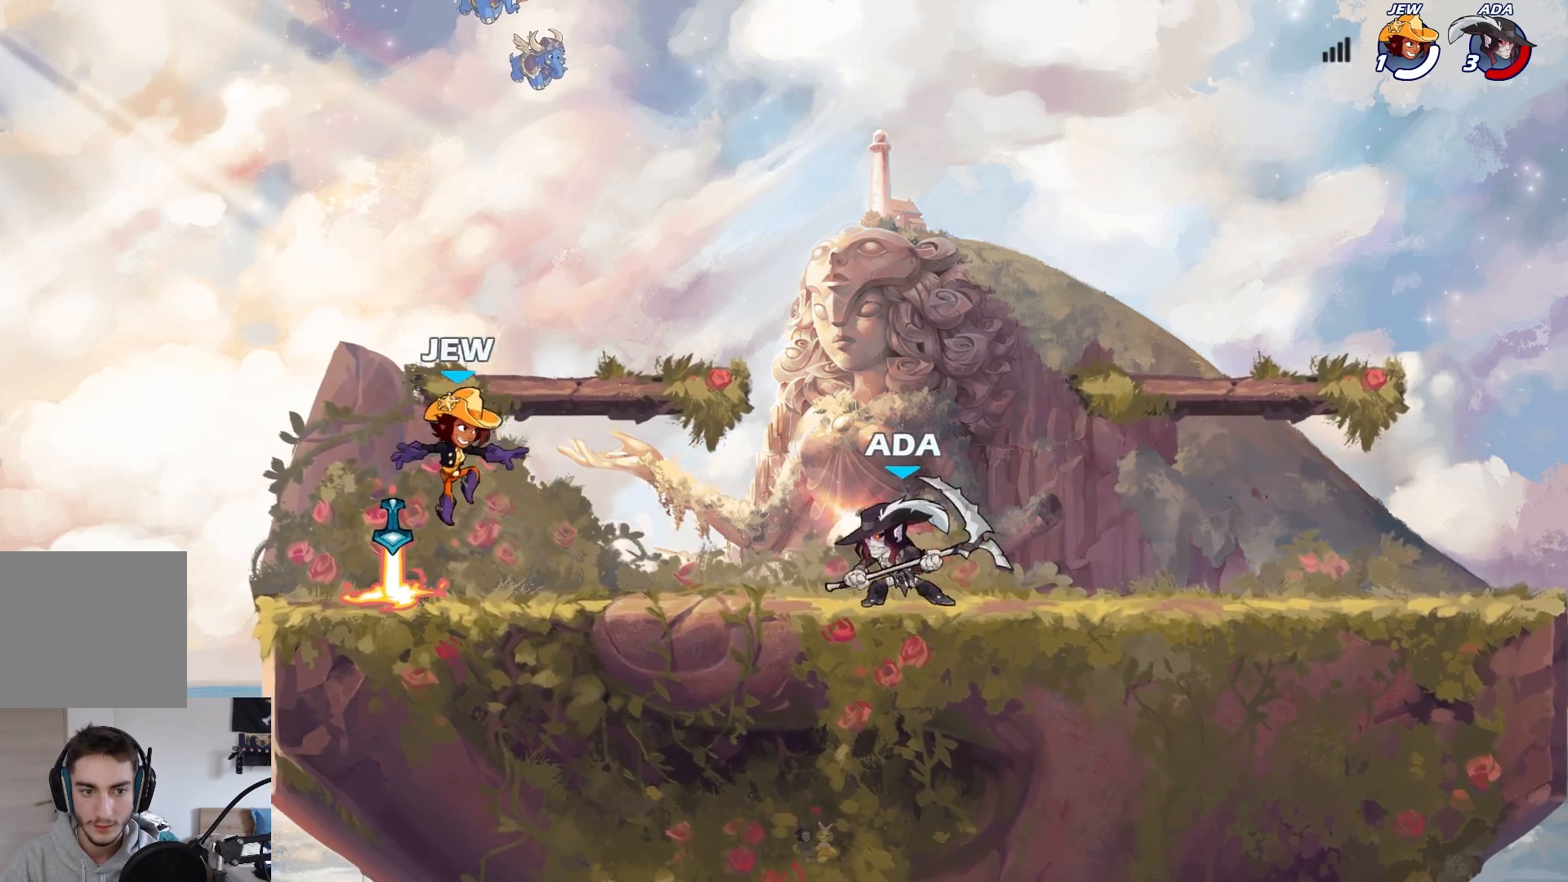
{"buttons": [], "left_stick": "center", "events": [[50, "L2", "down"], [83, "B", "down"], [83, "left_stick", "down"], [150, "B", "up"], [150, "L2", "up"], [167, "left_stick", "center"], [217, "B", "down"], [267, "B", "up"], [350, "B", "down"], [367, "B", "up"]]}
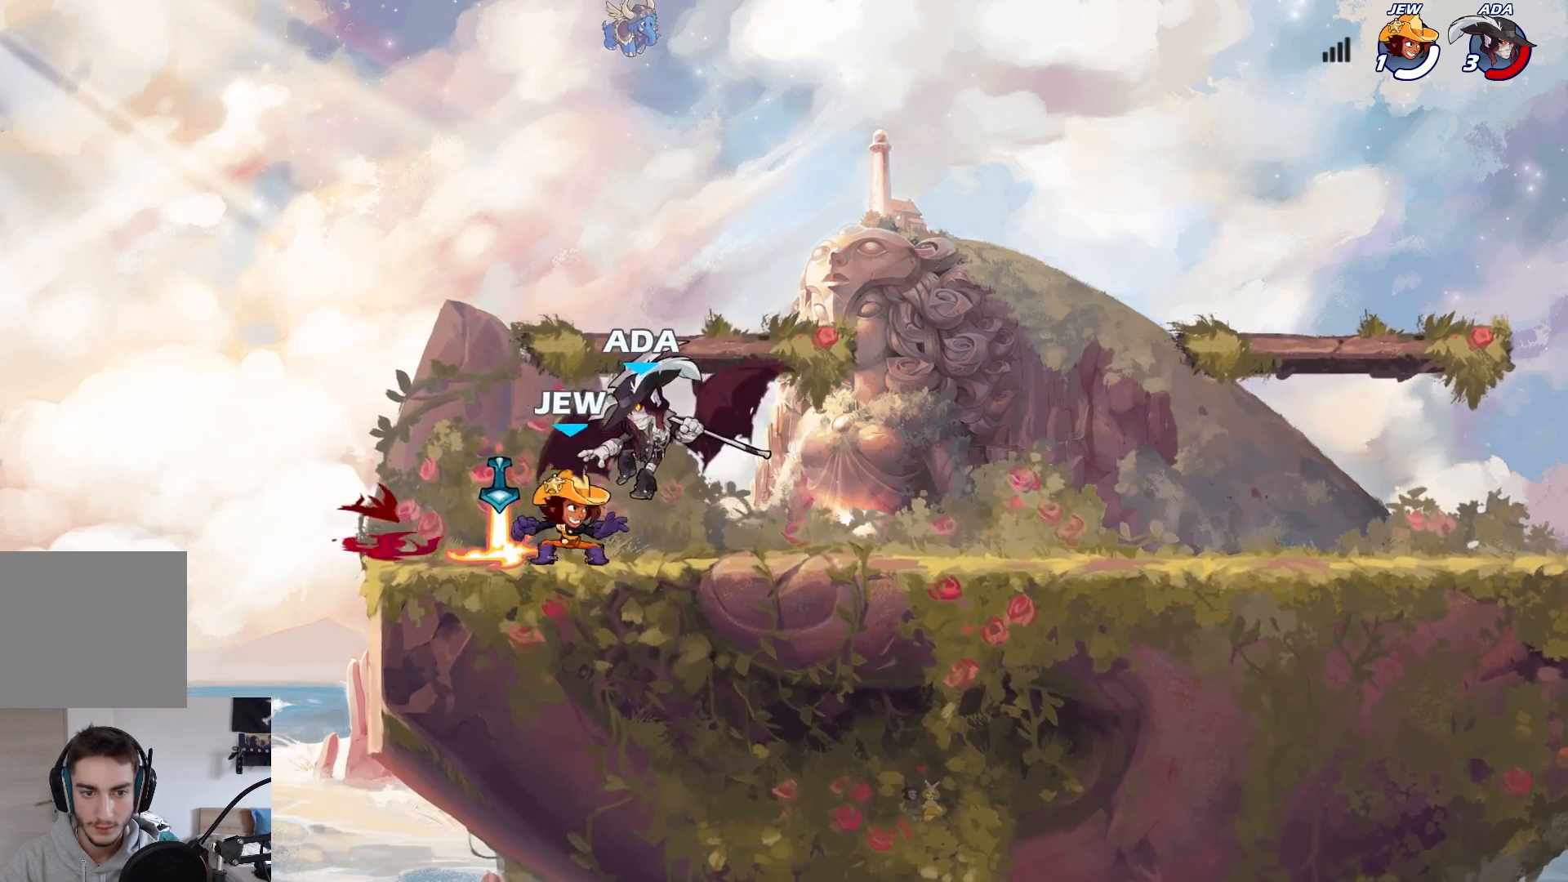
{"buttons": [], "left_stick": "left", "events": [[350, "left_stick", "left"]]}
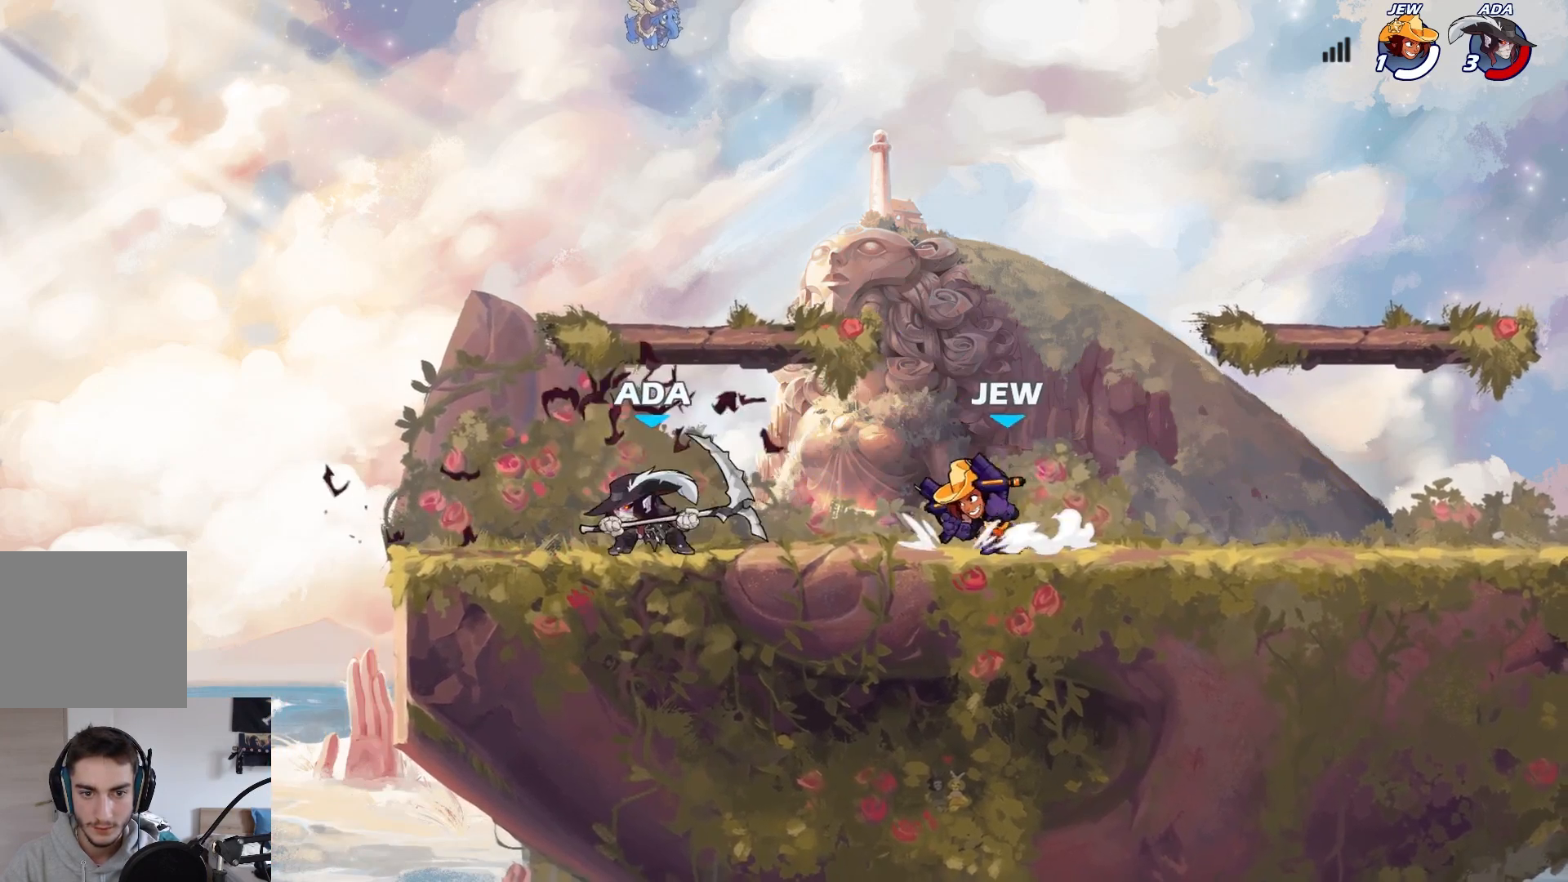
{"buttons": [], "left_stick": "down-left", "events": [[100, "A", "down"], [183, "A", "up"], [183, "left_stick", "up-right"], [250, "L2", "down"], [367, "L2", "up"], [383, "left_stick", "down-right"], [483, "left_stick", "down-left"]]}
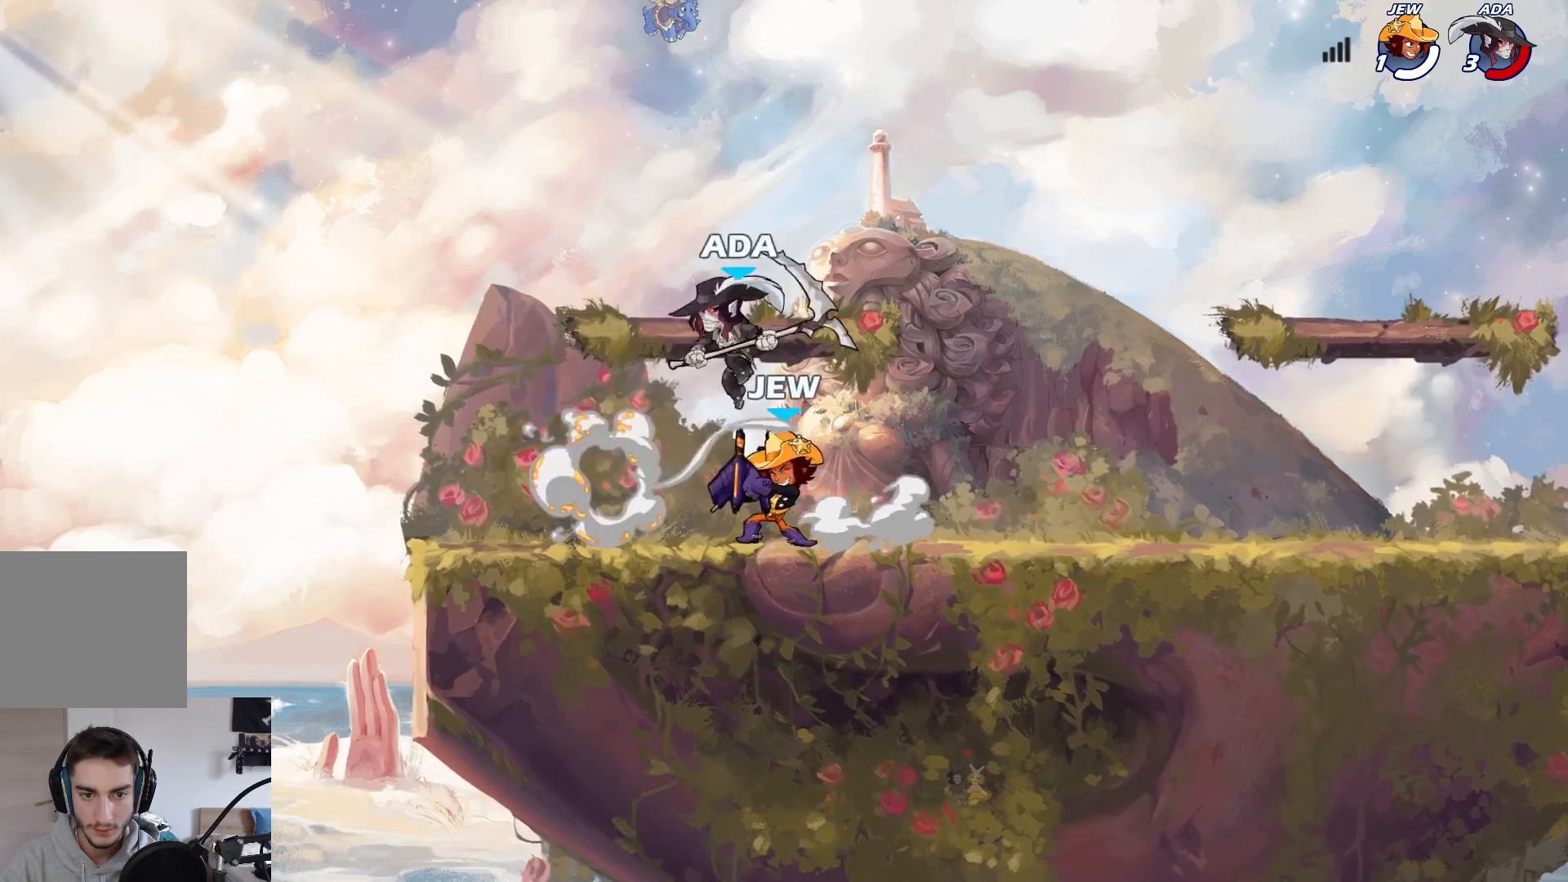
{"buttons": [], "left_stick": "right", "events": [[117, "left_stick", "center"], [267, "X", "down"], [367, "X", "up"], [500, "left_stick", "right"]]}
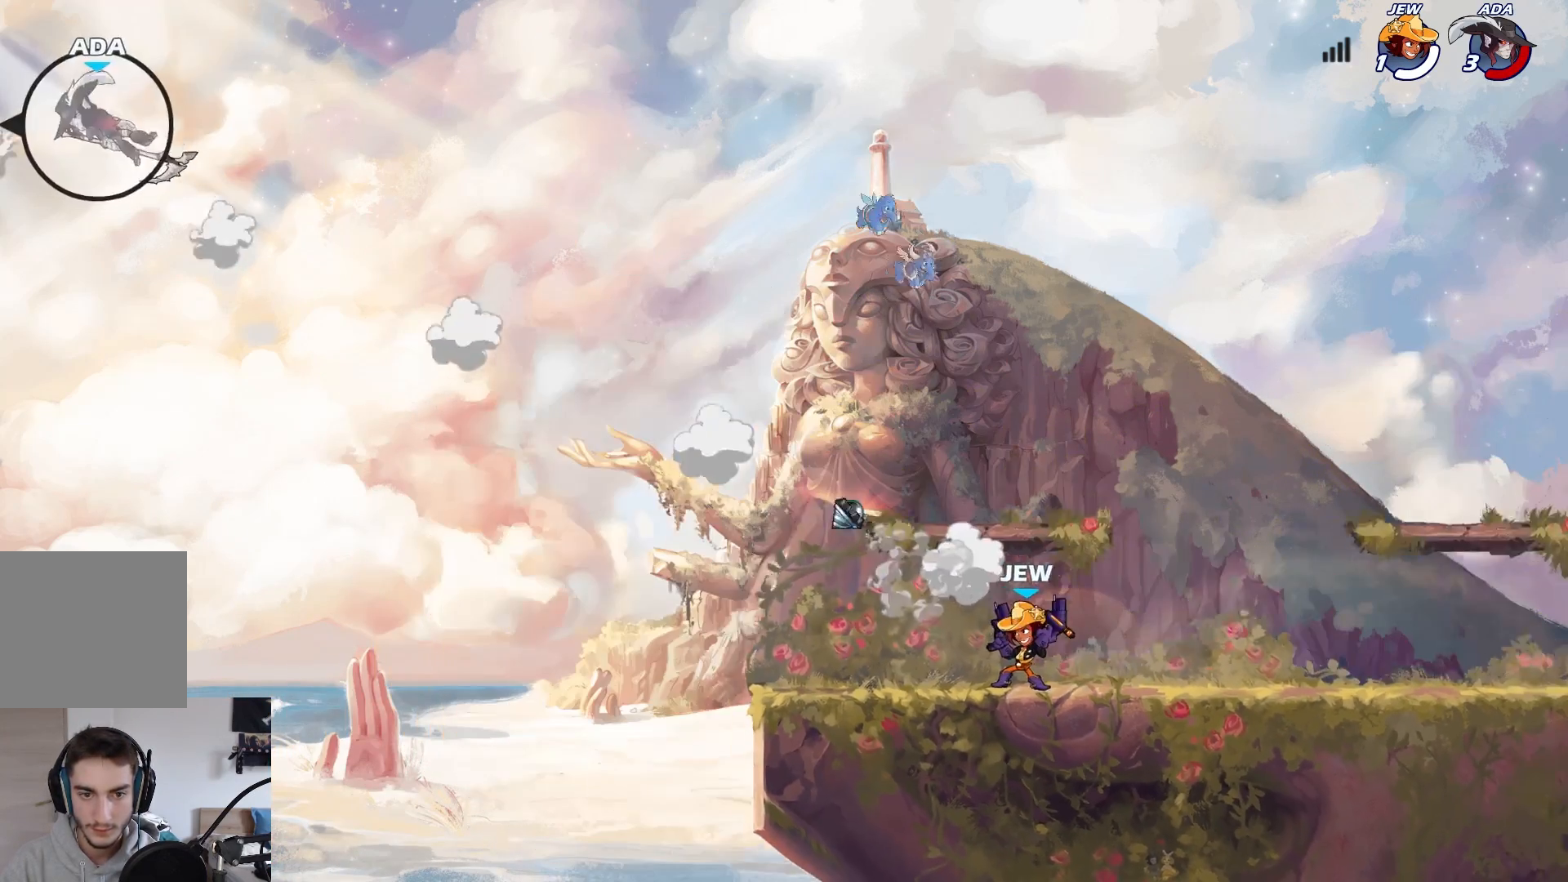
{"buttons": [], "left_stick": "center", "events": [[383, "left_stick", "center"]]}
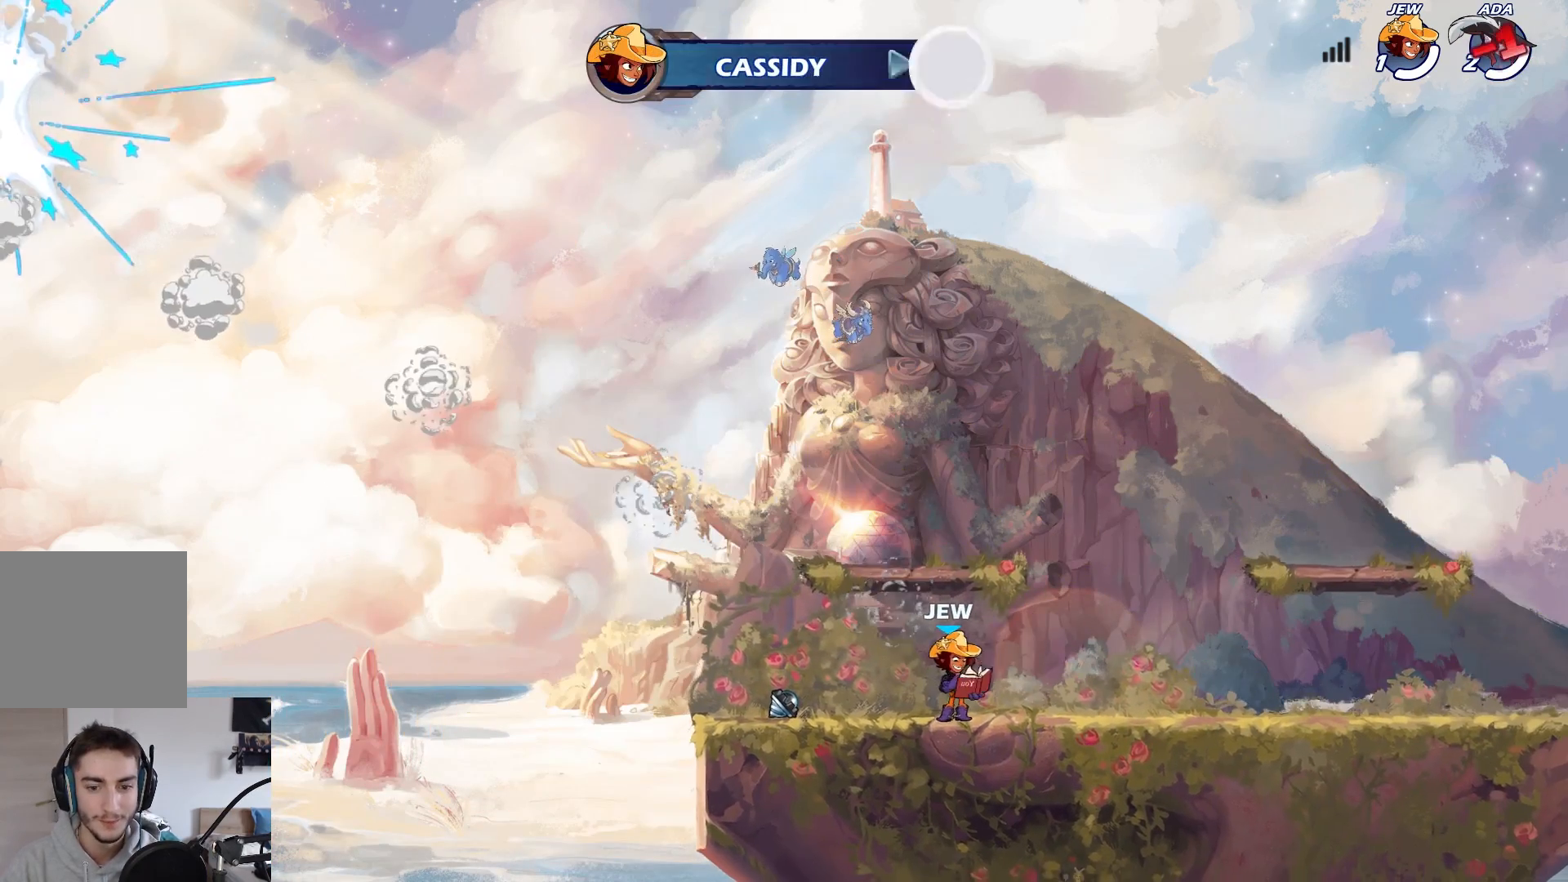
{"buttons": [], "left_stick": "center", "events": []}
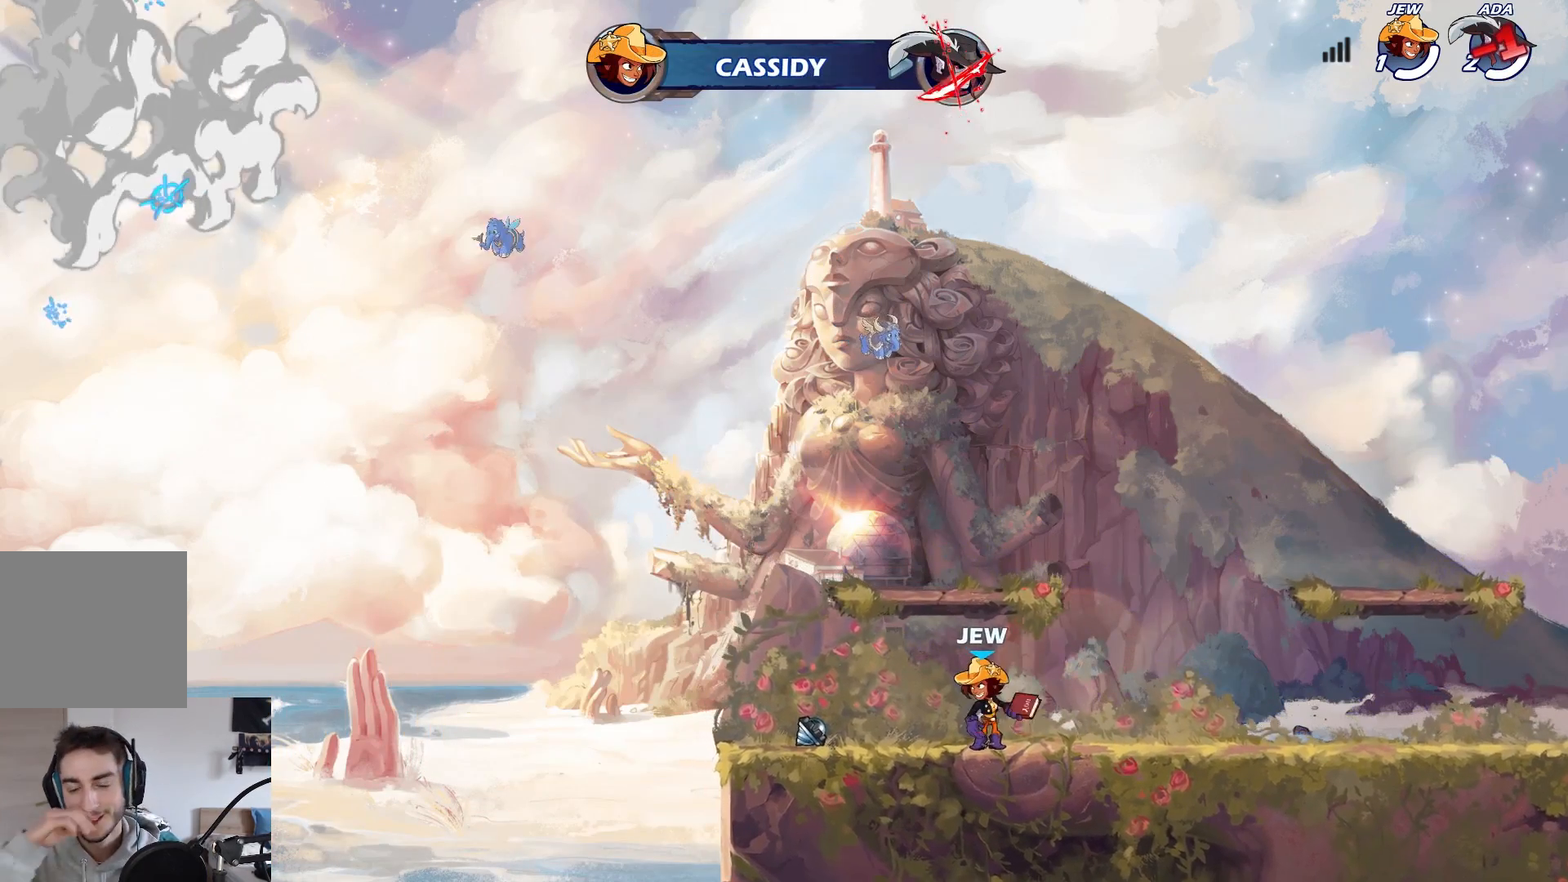
{"buttons": [], "left_stick": "center", "events": []}
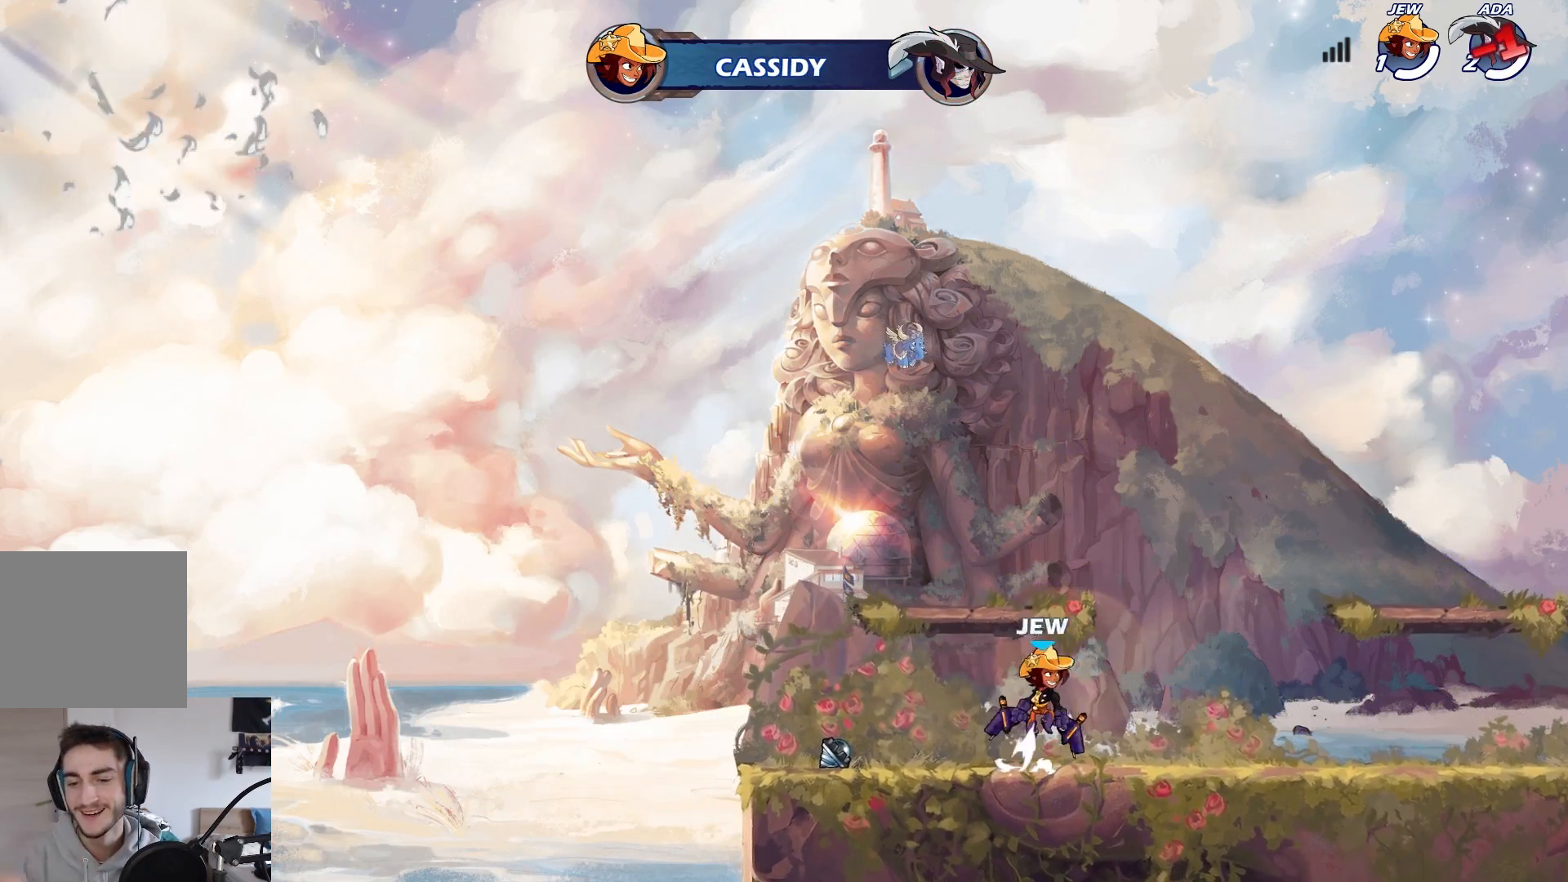
{"buttons": ["SELECT"], "left_stick": "center", "events": [[367, "SELECT", "down"]]}
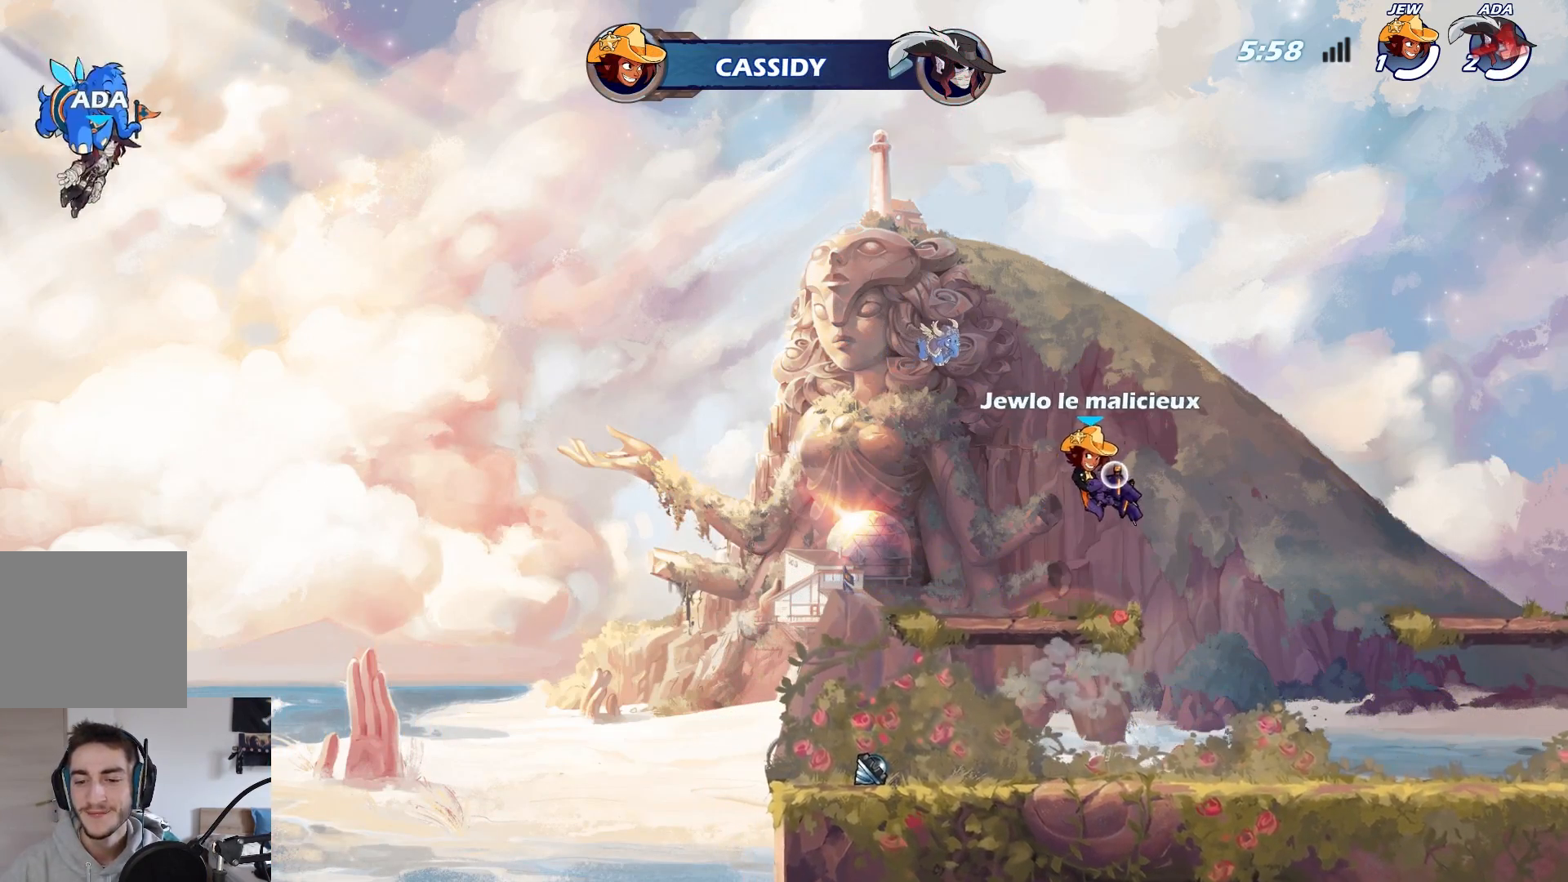
{"buttons": ["SELECT"], "left_stick": "center", "events": []}
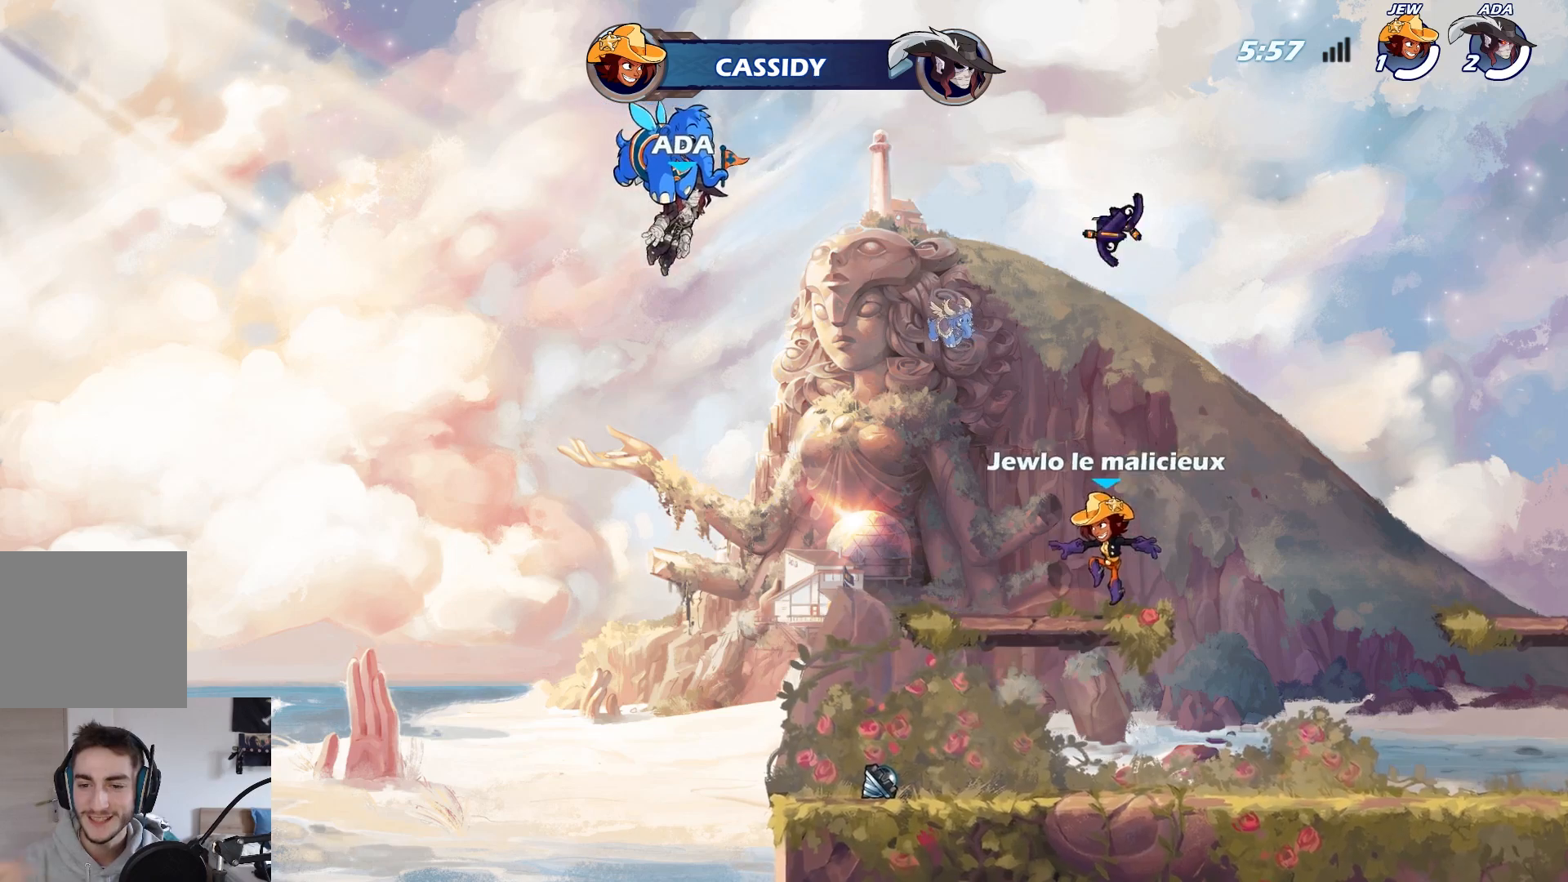
{"buttons": [], "left_stick": "center", "events": [[183, "SELECT", "up"]]}
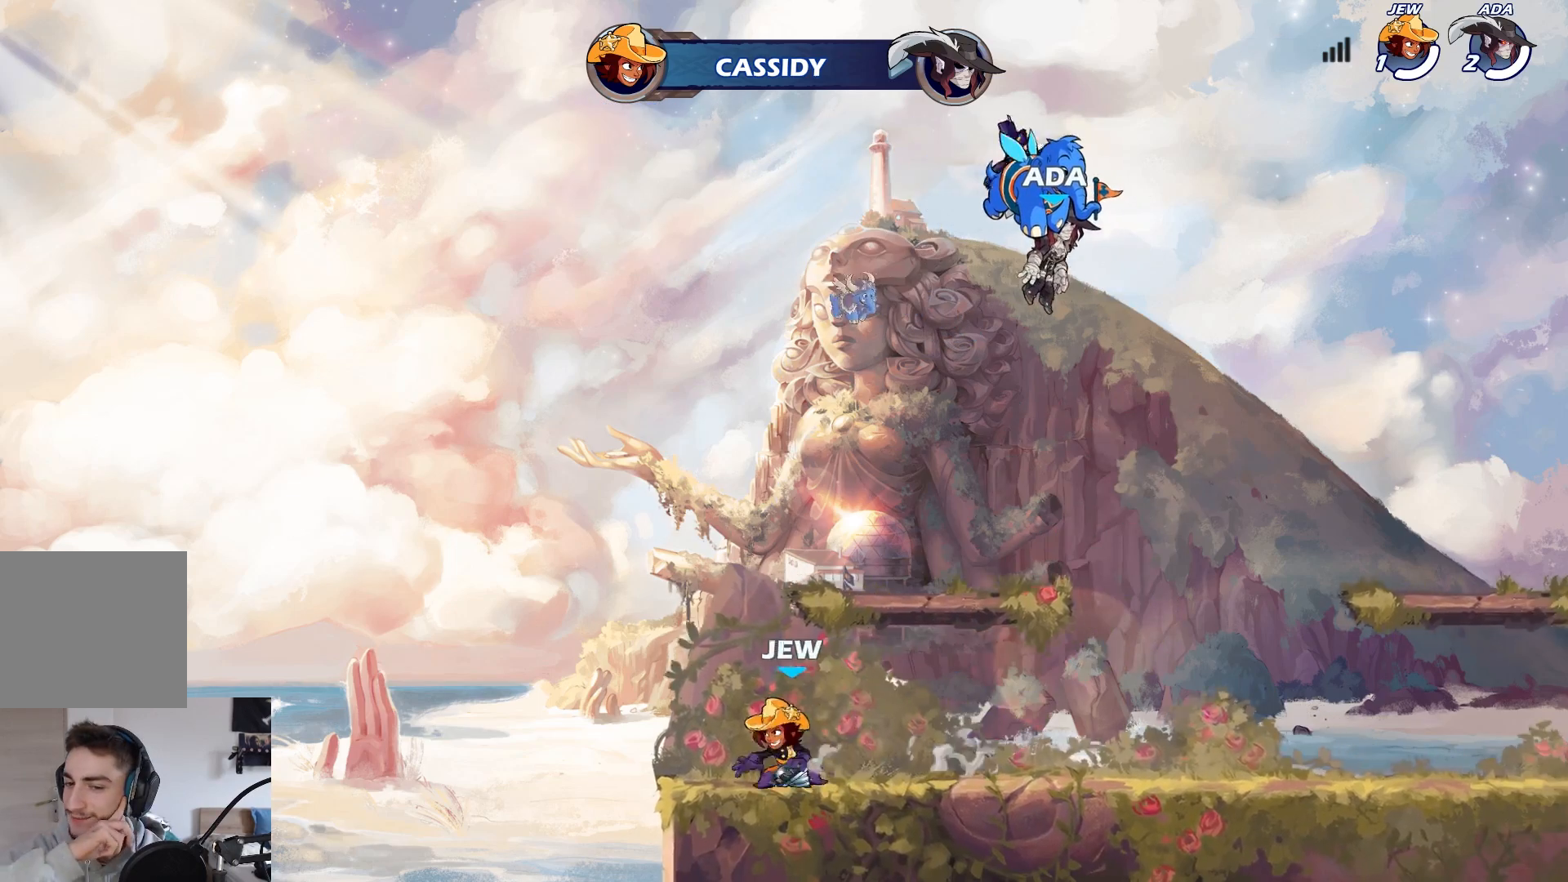
{"buttons": [], "left_stick": "center", "events": []}
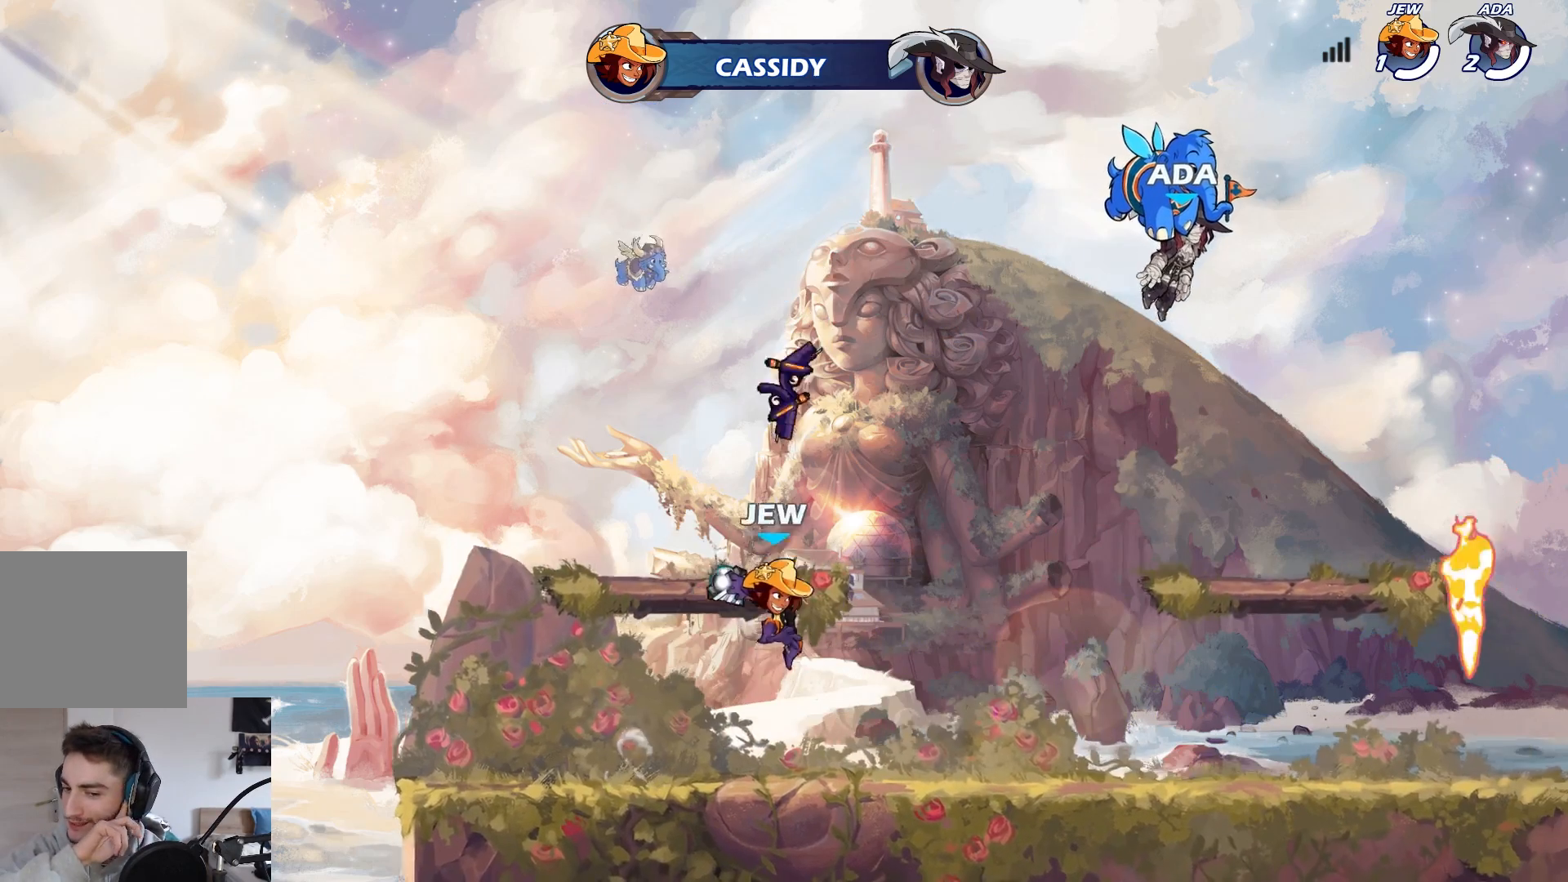
{"buttons": [], "left_stick": "center", "events": []}
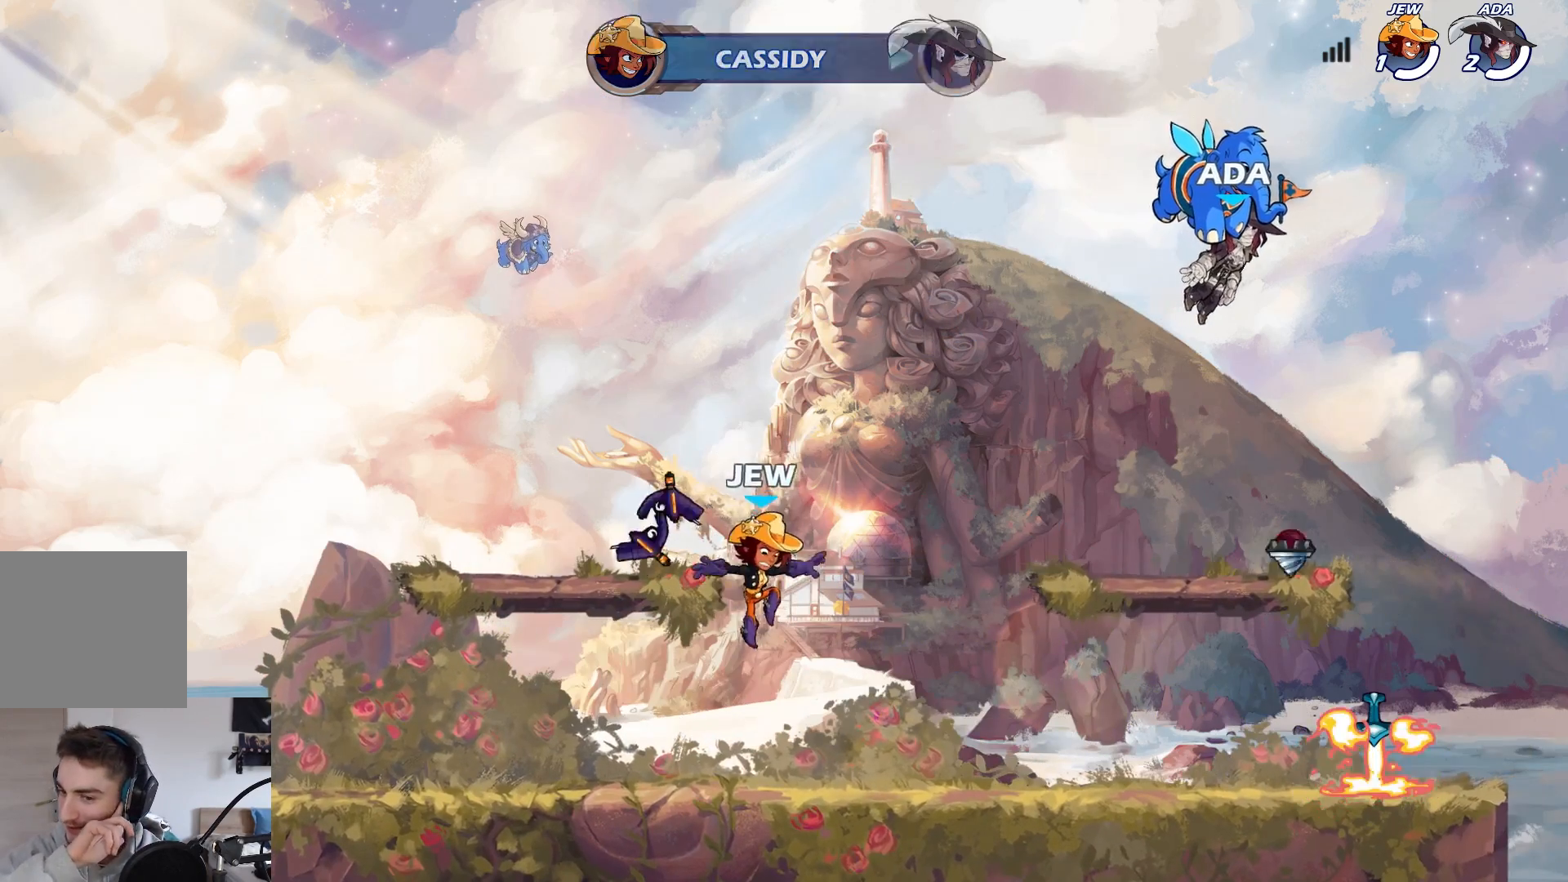
{"buttons": [], "left_stick": "center", "events": []}
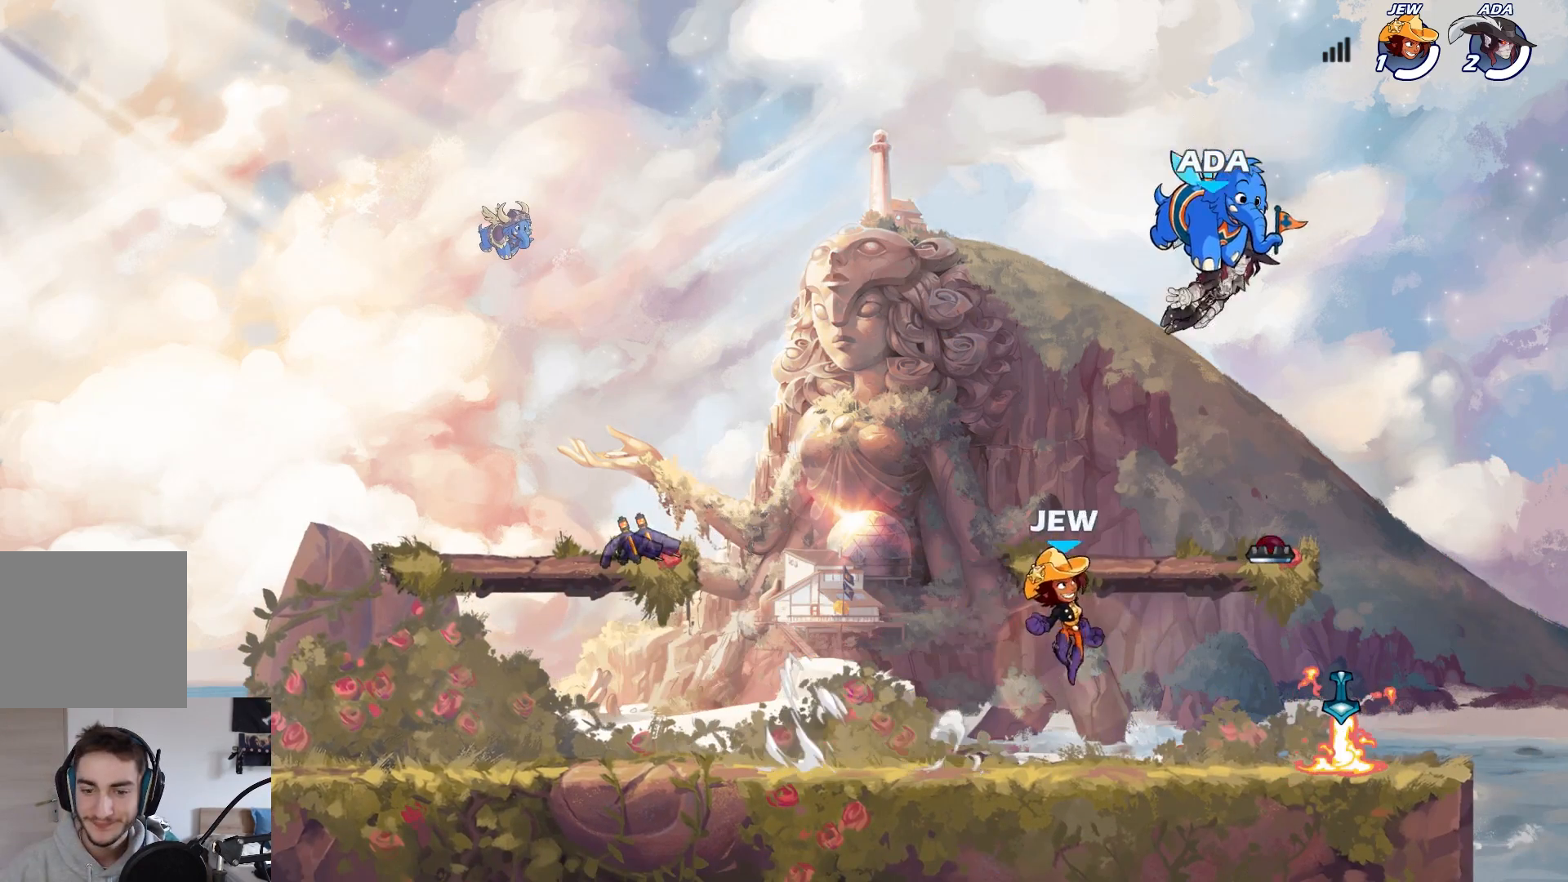
{"buttons": [], "left_stick": "center", "events": []}
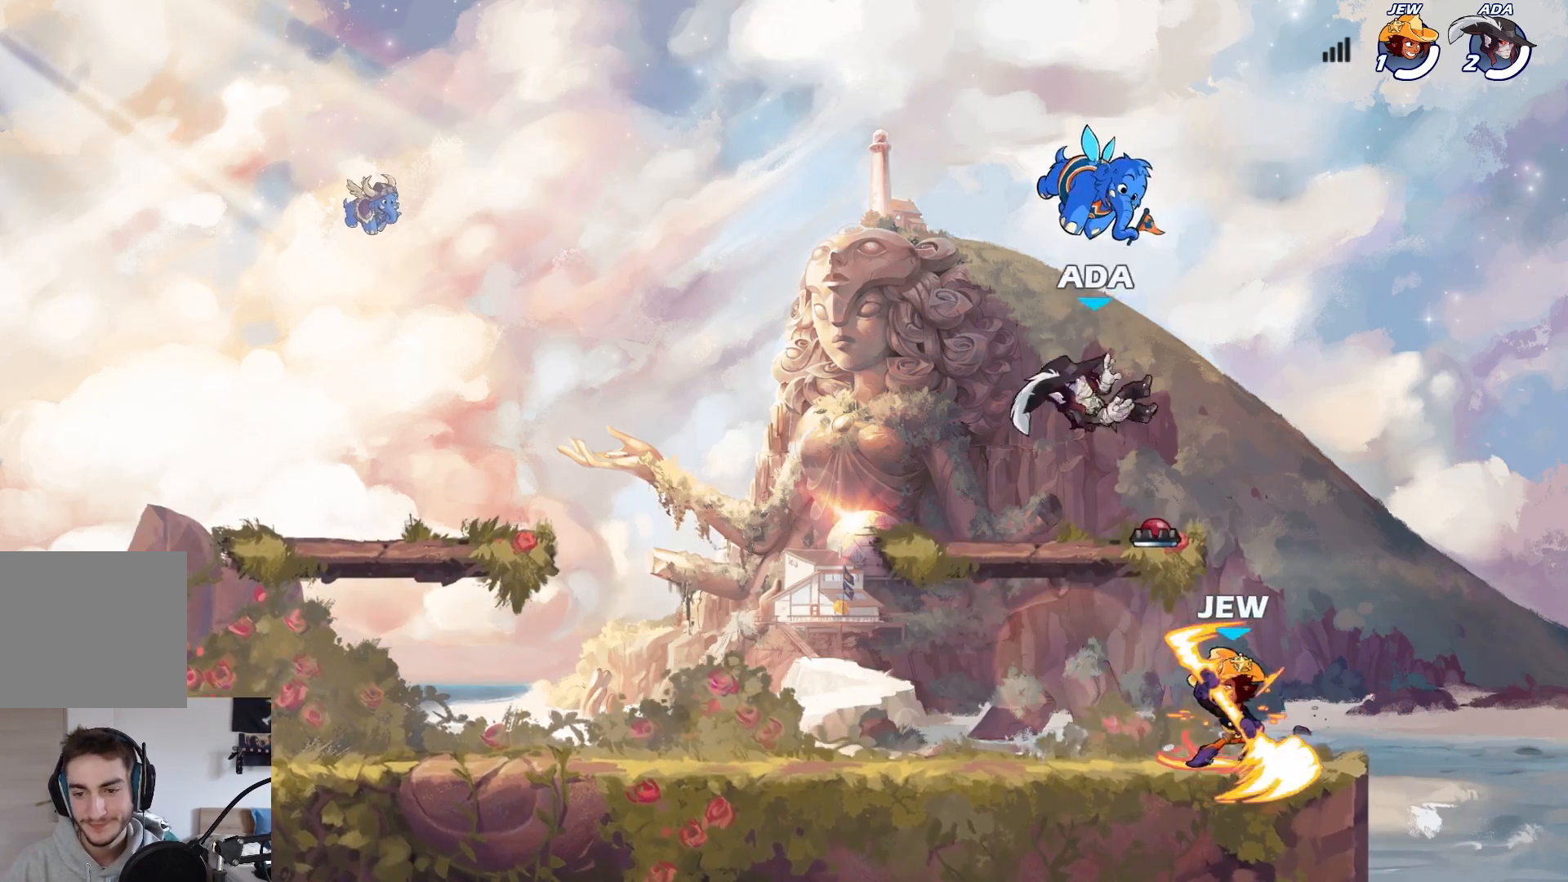
{"buttons": [], "left_stick": "down-left", "events": [[33, "left_stick", "down"], [233, "left_stick", "down-left"]]}
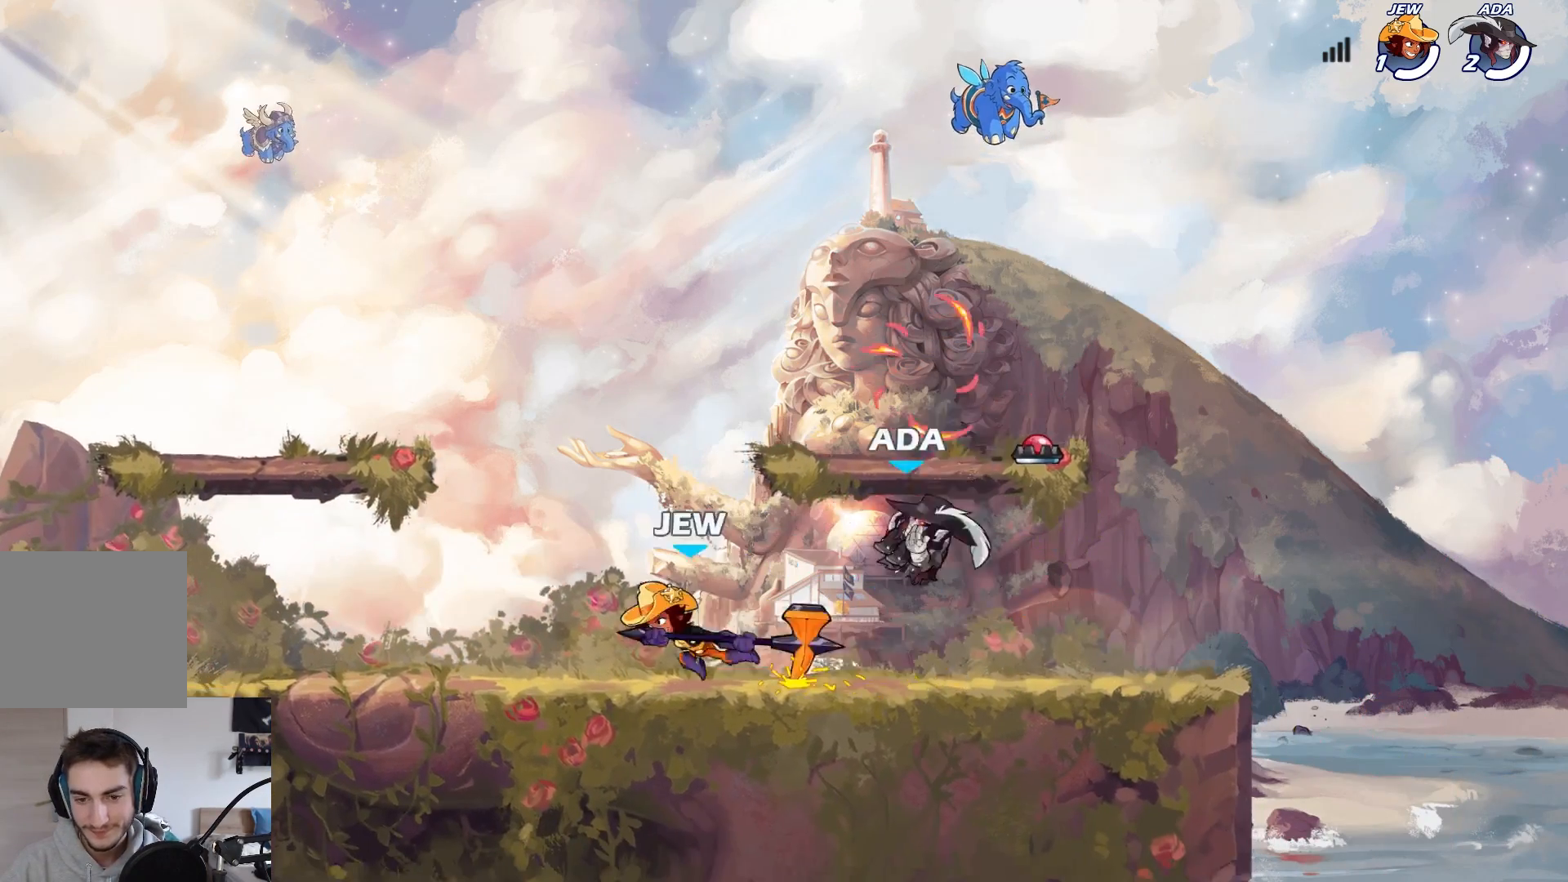
{"buttons": ["L2"], "left_stick": "right", "events": [[350, "left_stick", "right"], [450, "L2", "down"]]}
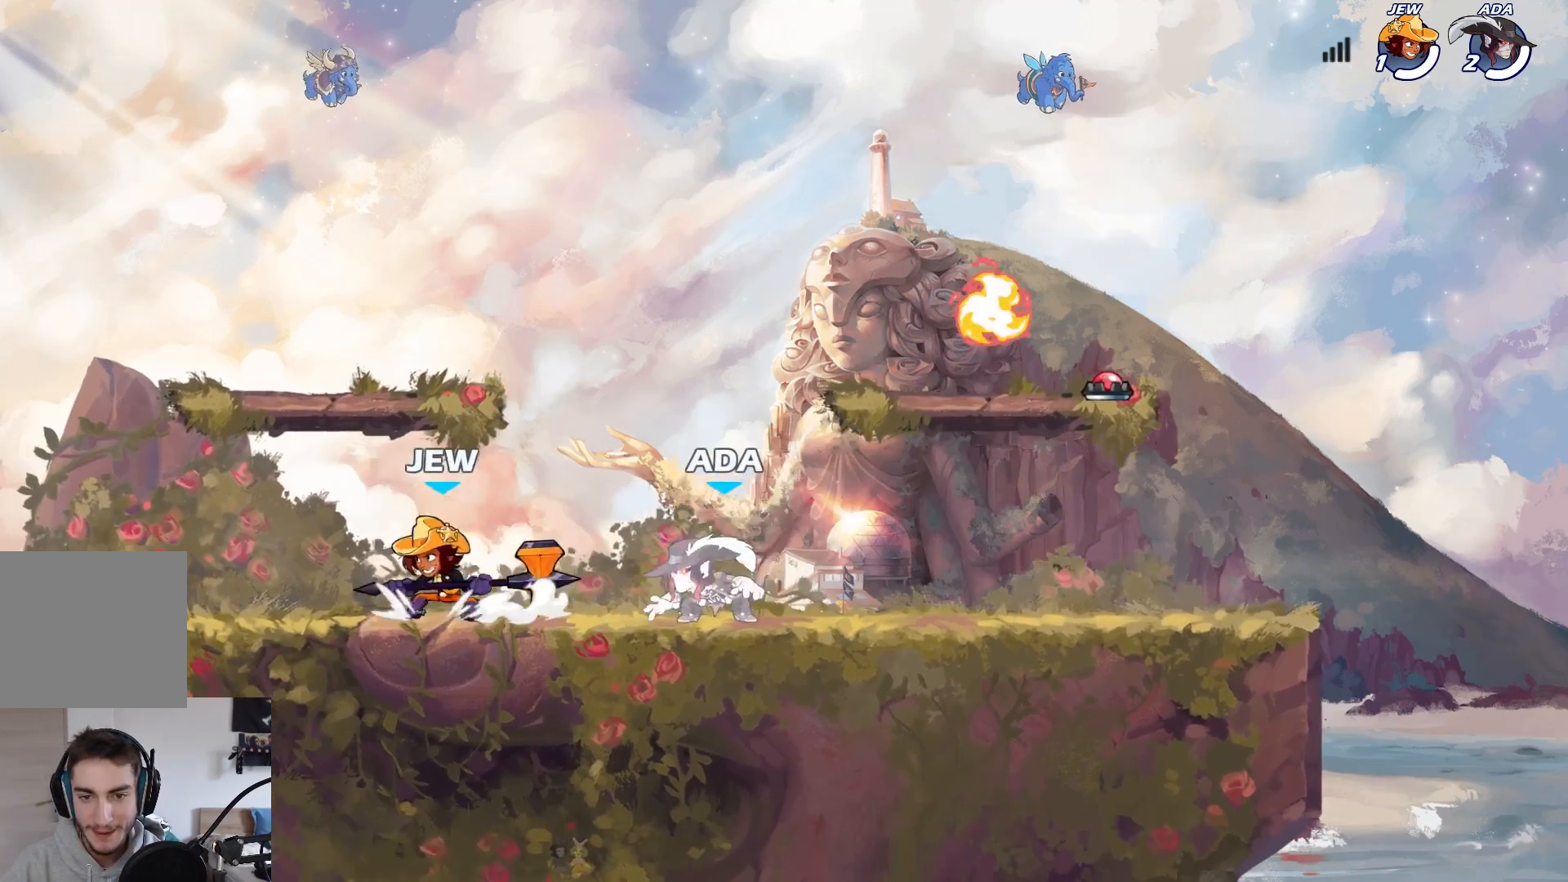
{"buttons": [], "left_stick": "left", "events": [[117, "L2", "up"], [167, "left_stick", "center"], [233, "left_stick", "left"], [283, "A", "down"], [317, "left_stick", "center"], [450, "A", "up"], [467, "left_stick", "left"]]}
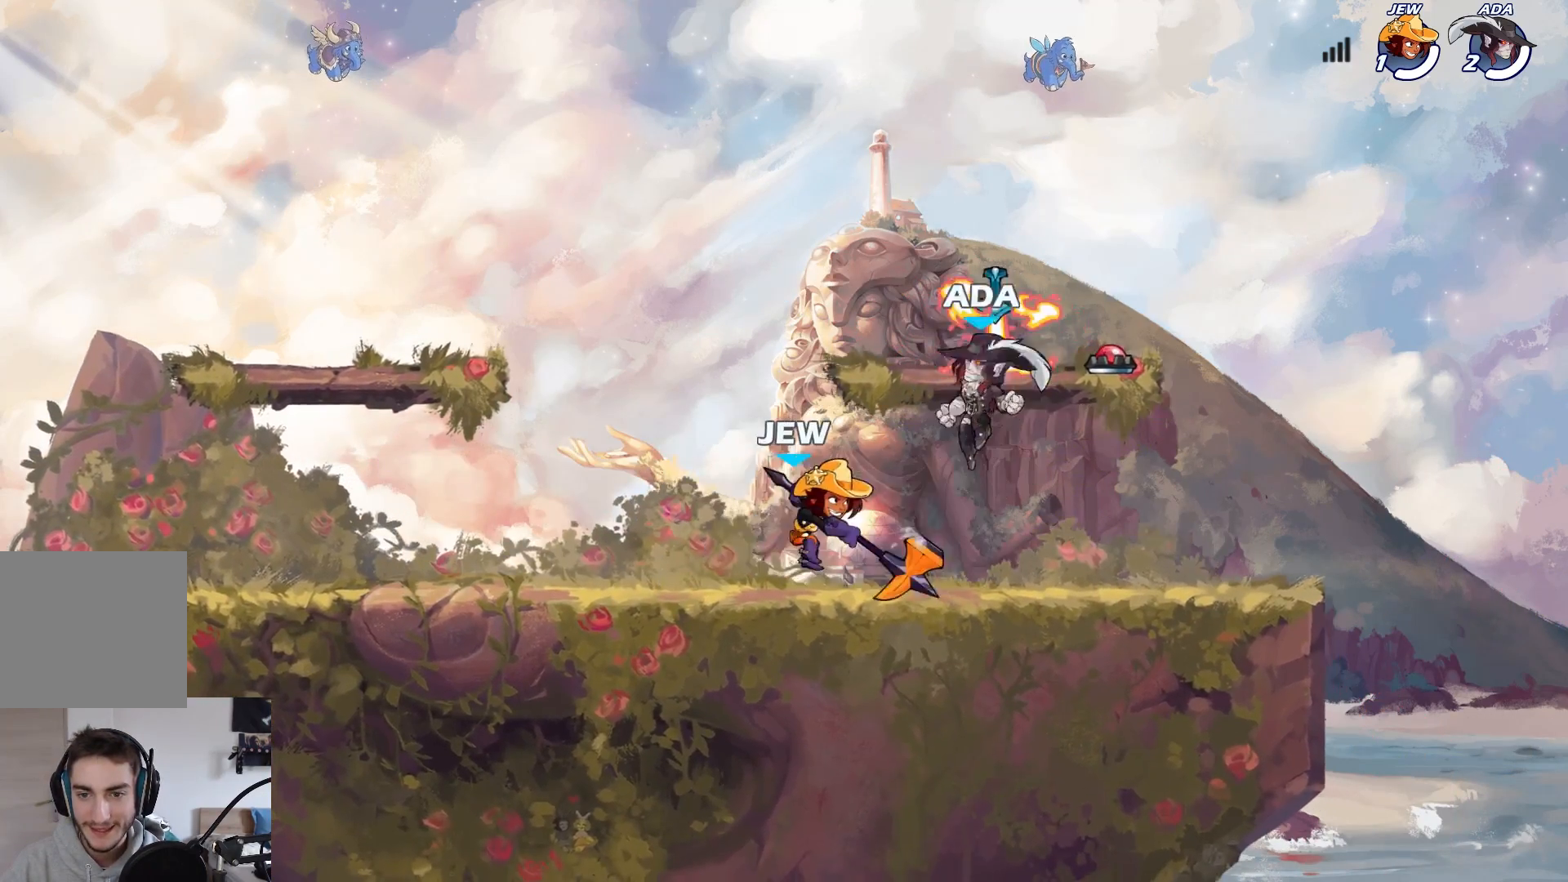
{"buttons": [], "left_stick": "left", "events": [[133, "R1", "down"], [233, "R1", "up"], [267, "L2", "down"], [417, "L2", "up"]]}
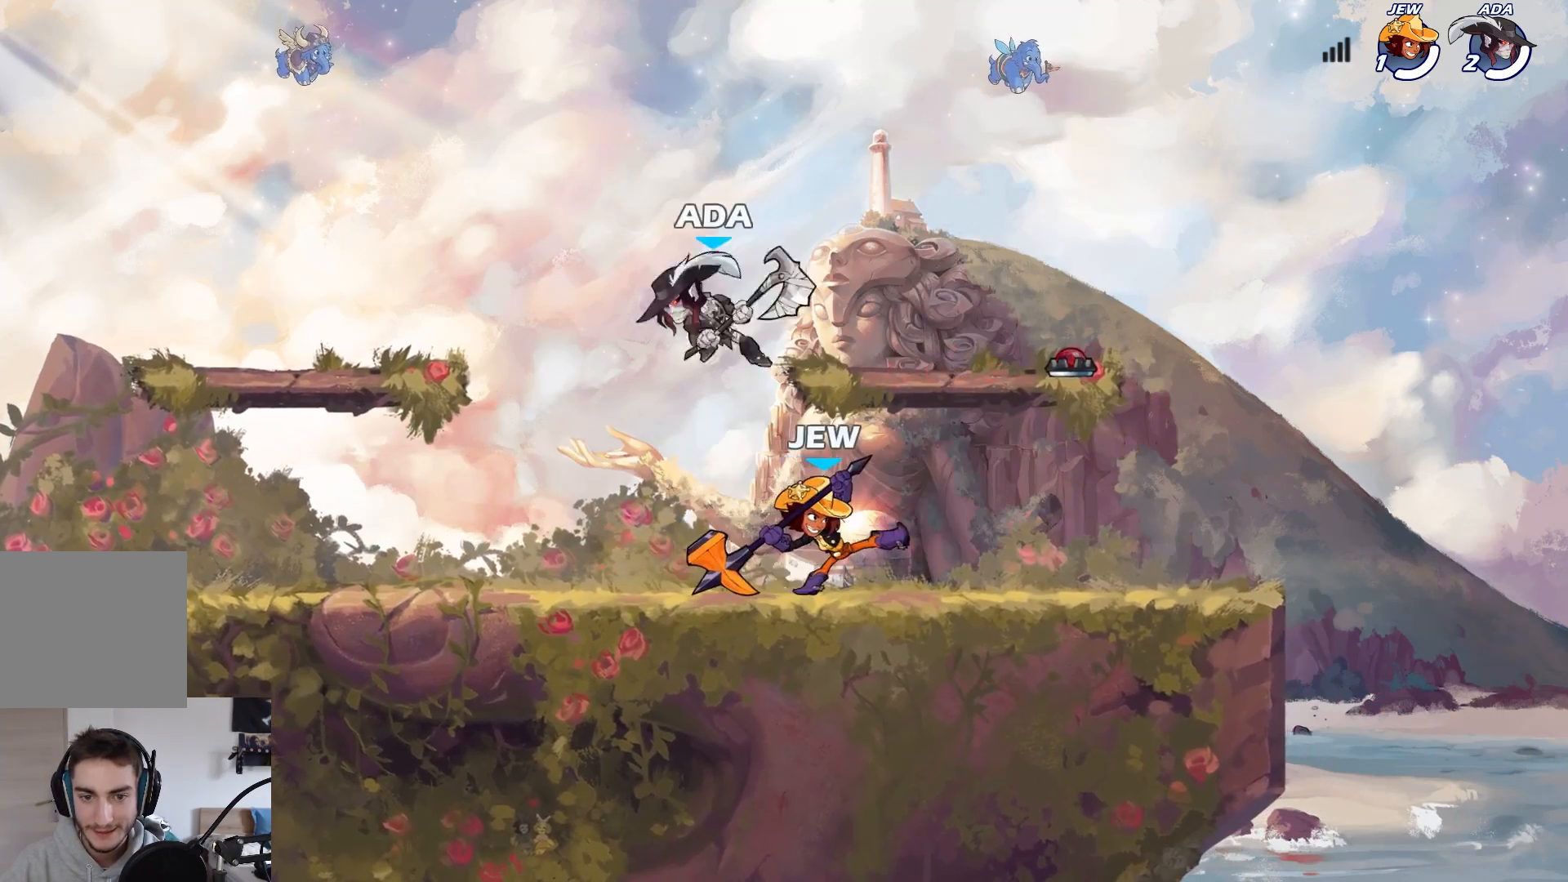
{"buttons": [], "left_stick": "right", "events": [[17, "left_stick", "right"], [117, "X", "down"], [500, "X", "up"]]}
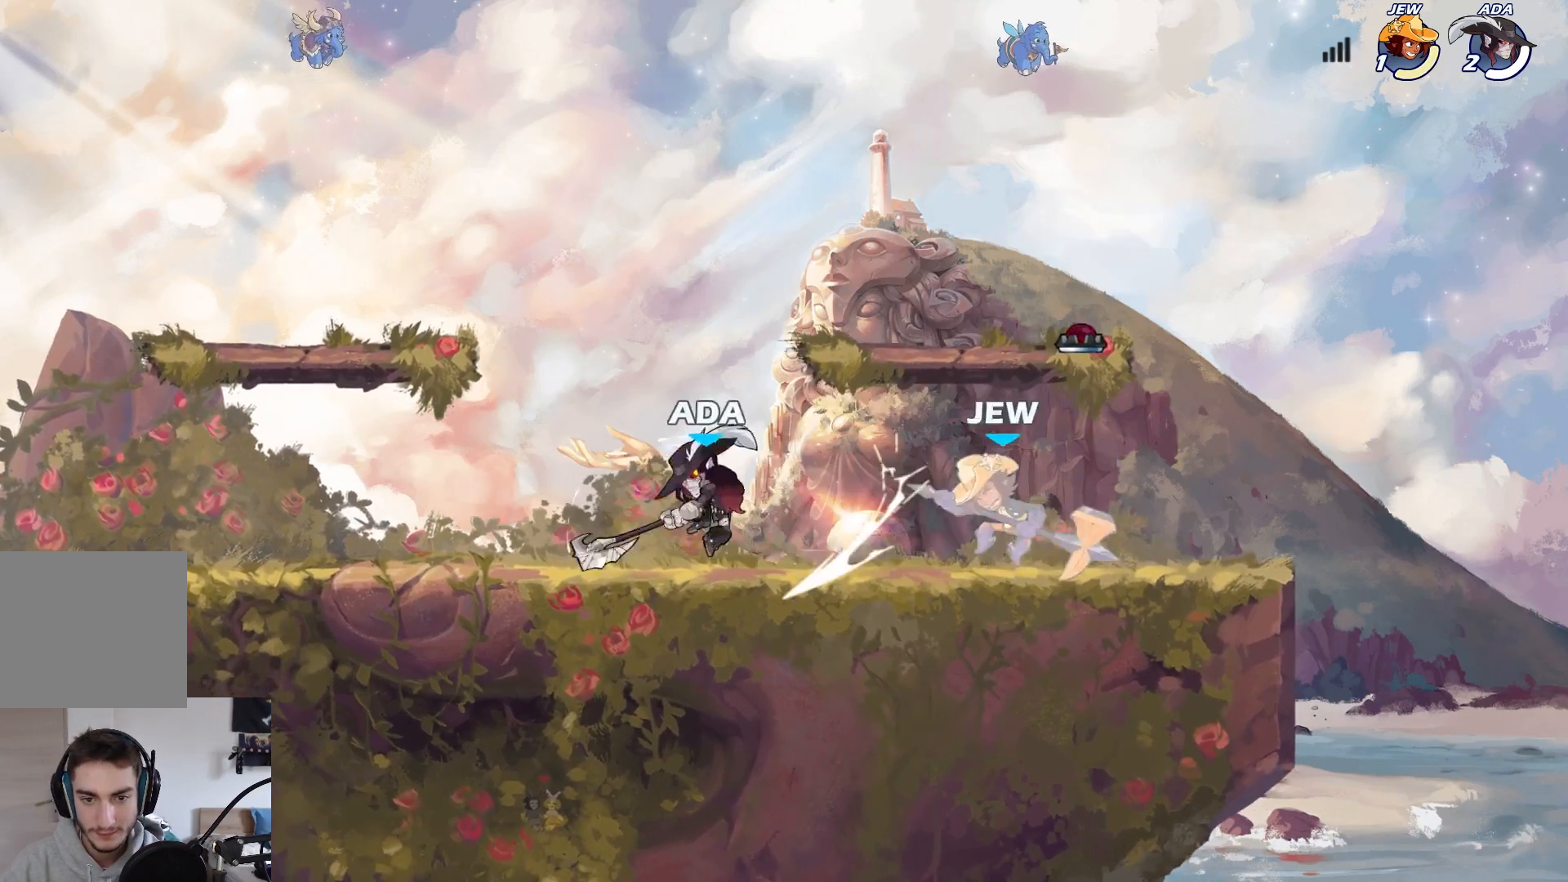
{"buttons": ["X"], "left_stick": "center", "events": [[233, "X", "down"], [250, "left_stick", "center"], [333, "X", "up"], [400, "X", "down"]]}
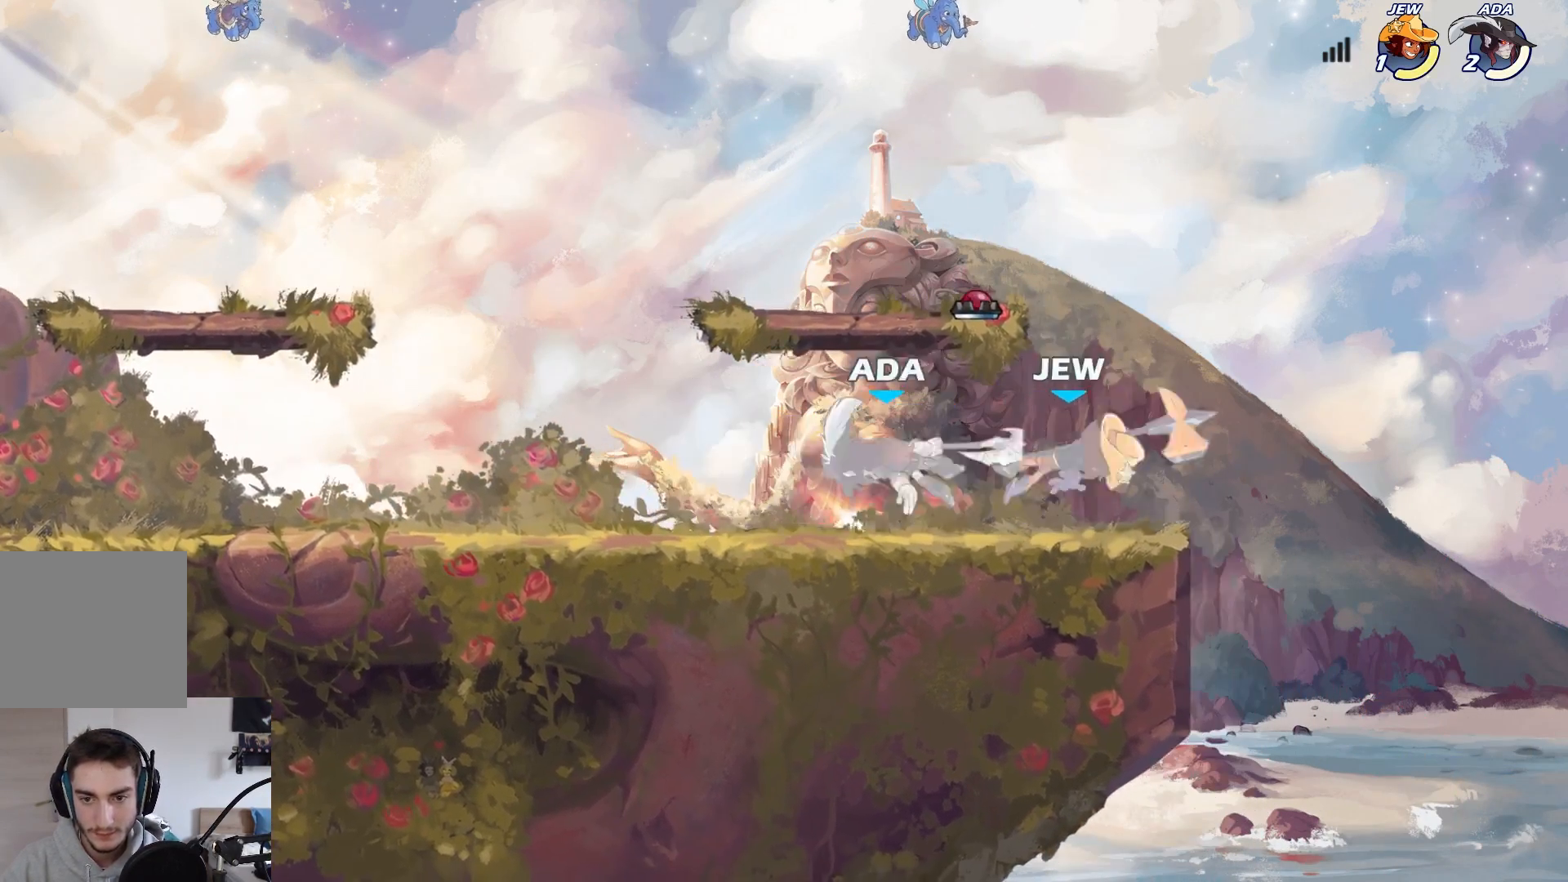
{"buttons": ["L2"], "left_stick": "right", "events": [[67, "X", "up"], [333, "left_stick", "right"], [500, "L2", "down"]]}
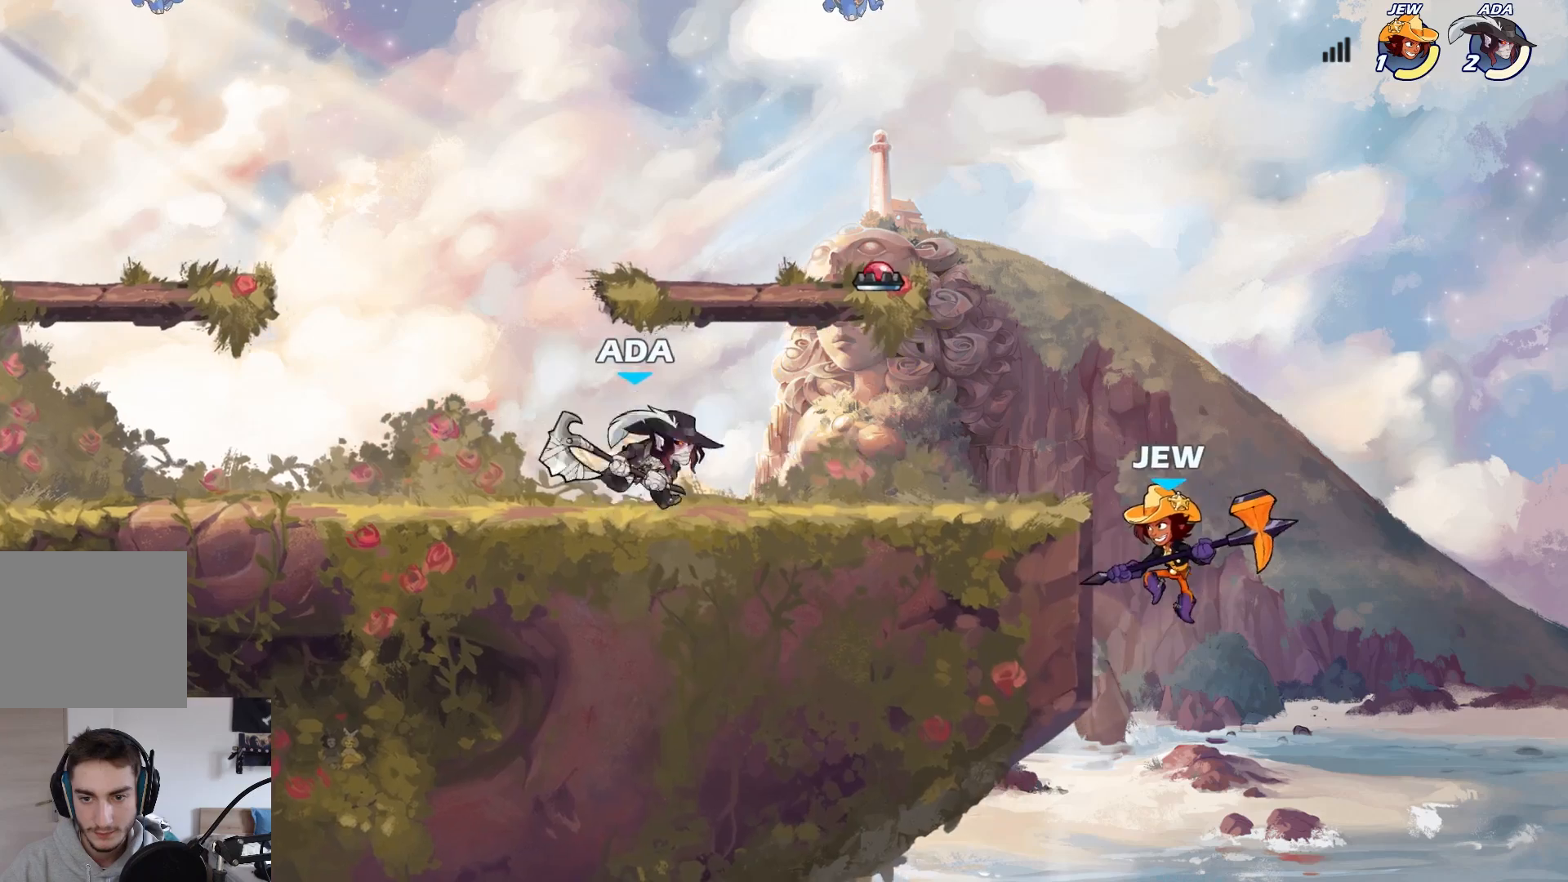
{"buttons": [], "left_stick": "left", "events": [[217, "X", "down"], [250, "L2", "up"], [367, "X", "up"], [450, "left_stick", "left"]]}
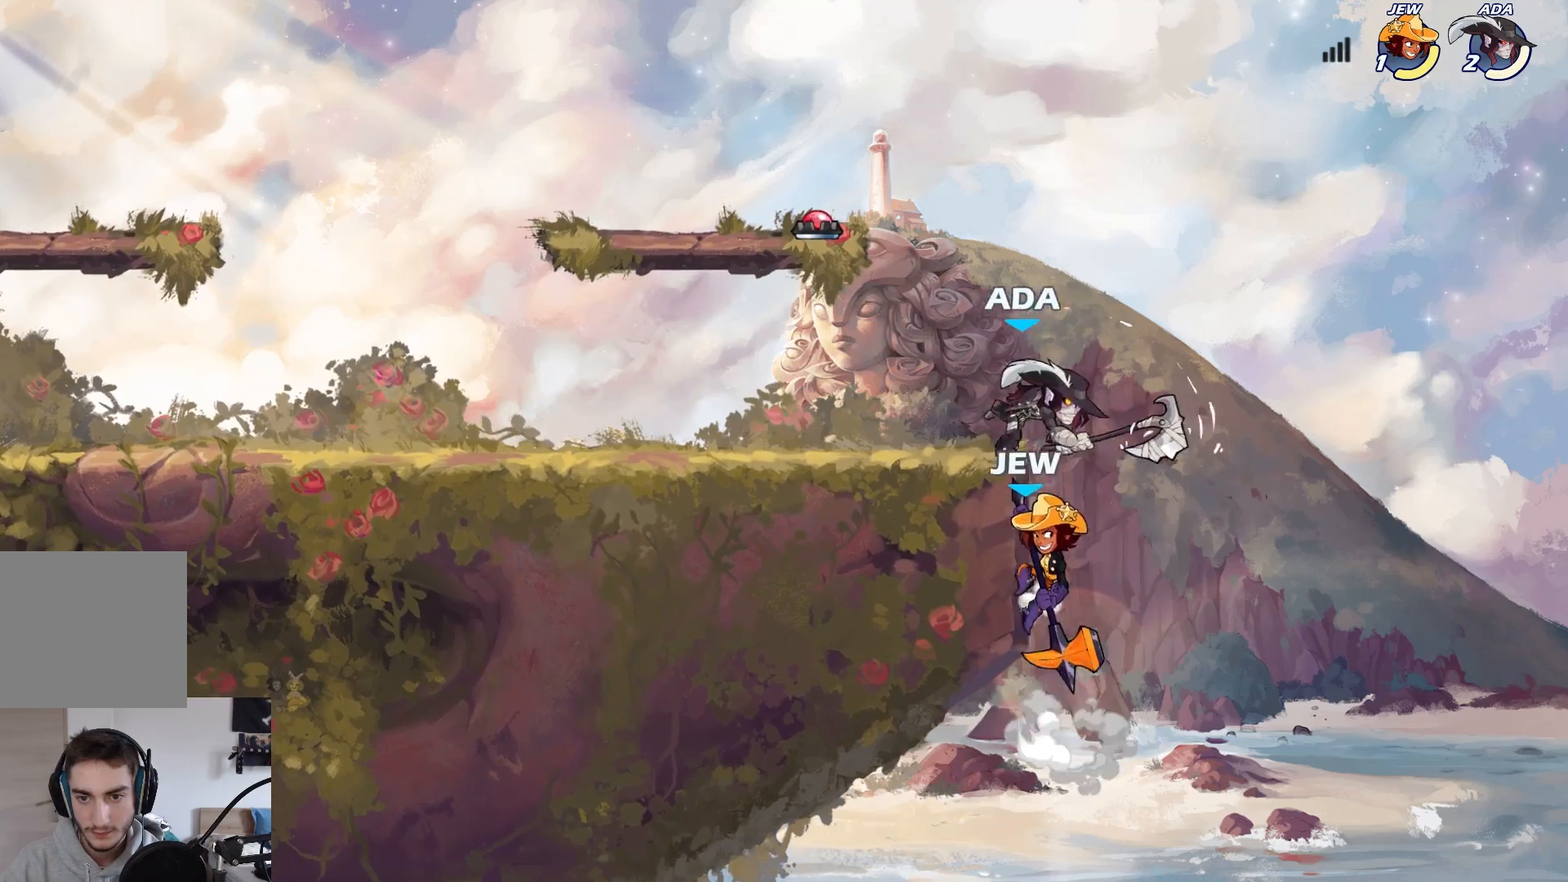
{"buttons": [], "left_stick": "right", "events": [[350, "left_stick", "center"], [467, "left_stick", "right"]]}
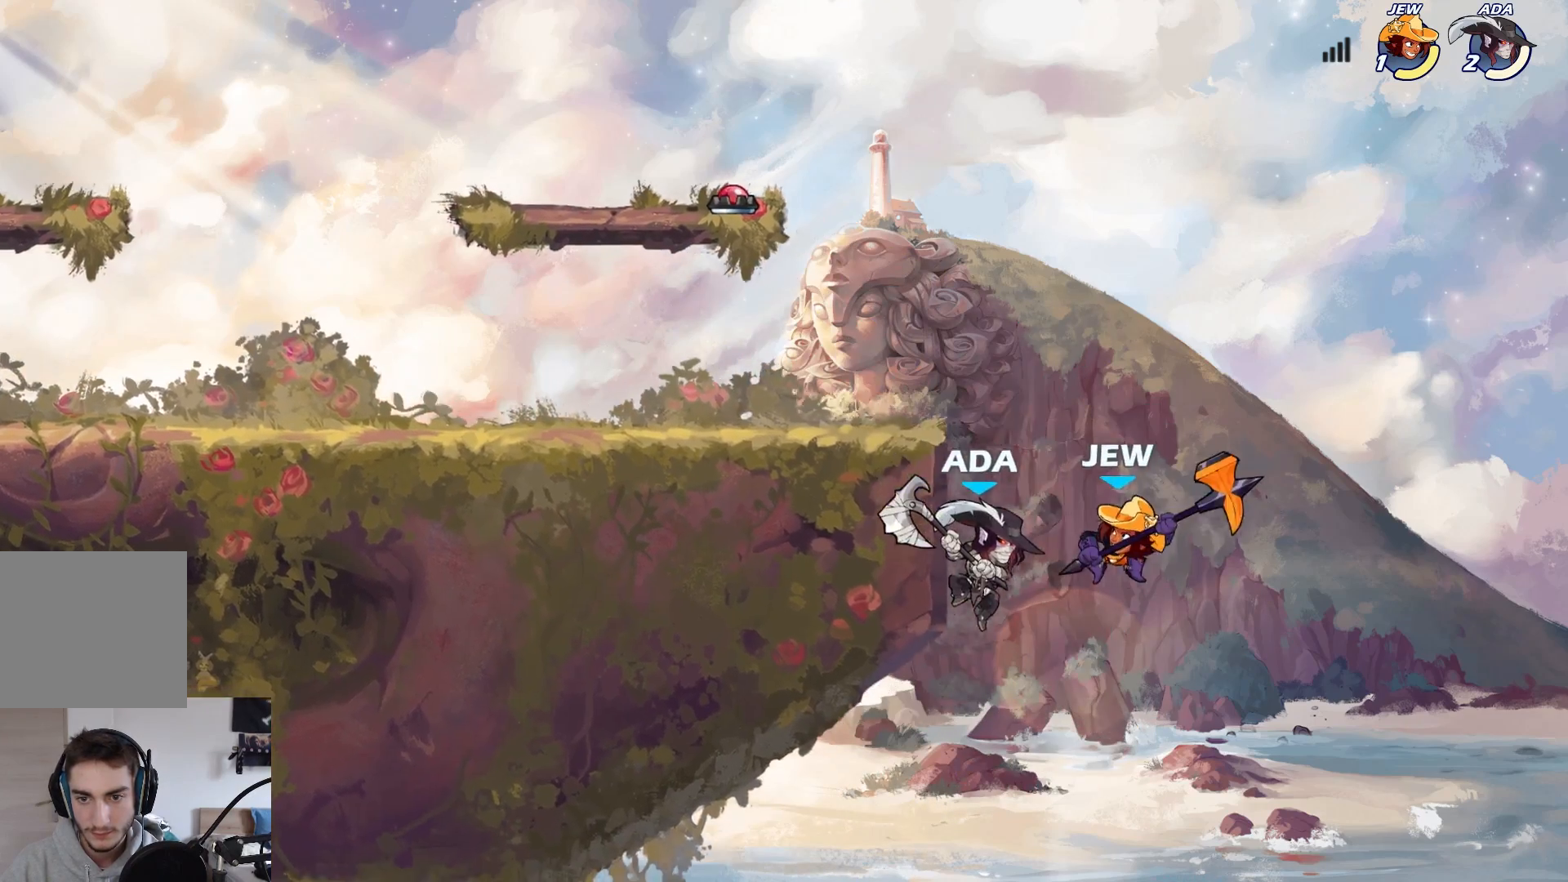
{"buttons": [], "left_stick": "left", "events": [[100, "left_stick", "center"], [217, "A", "down"], [300, "X", "down"], [333, "A", "up"], [333, "X", "up"], [433, "left_stick", "left"]]}
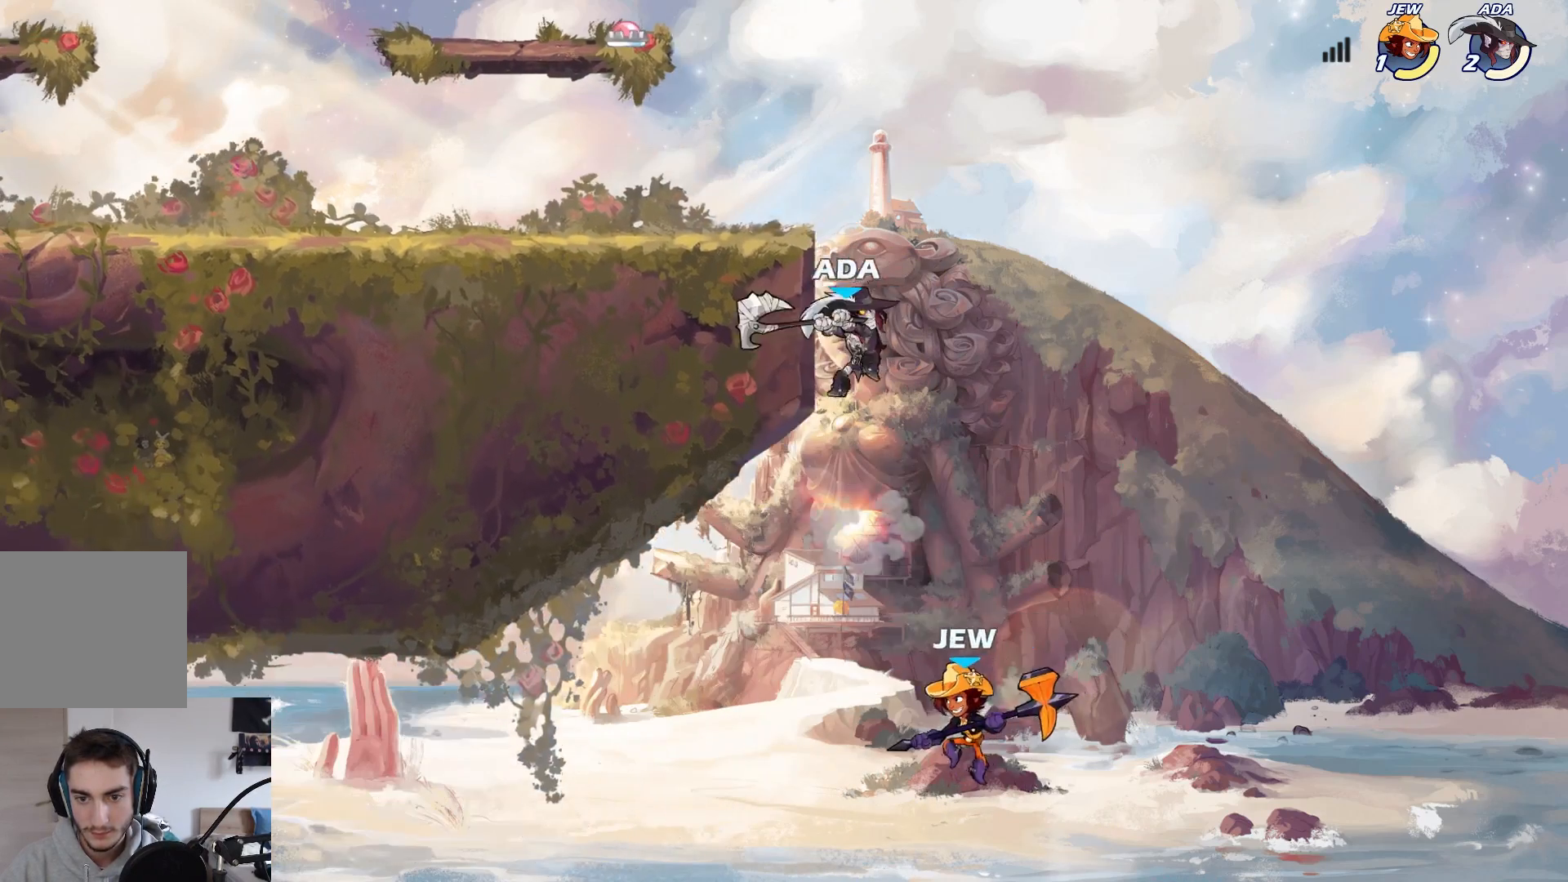
{"buttons": [], "left_stick": "left", "events": [[400, "A", "down"], [483, "A", "up"]]}
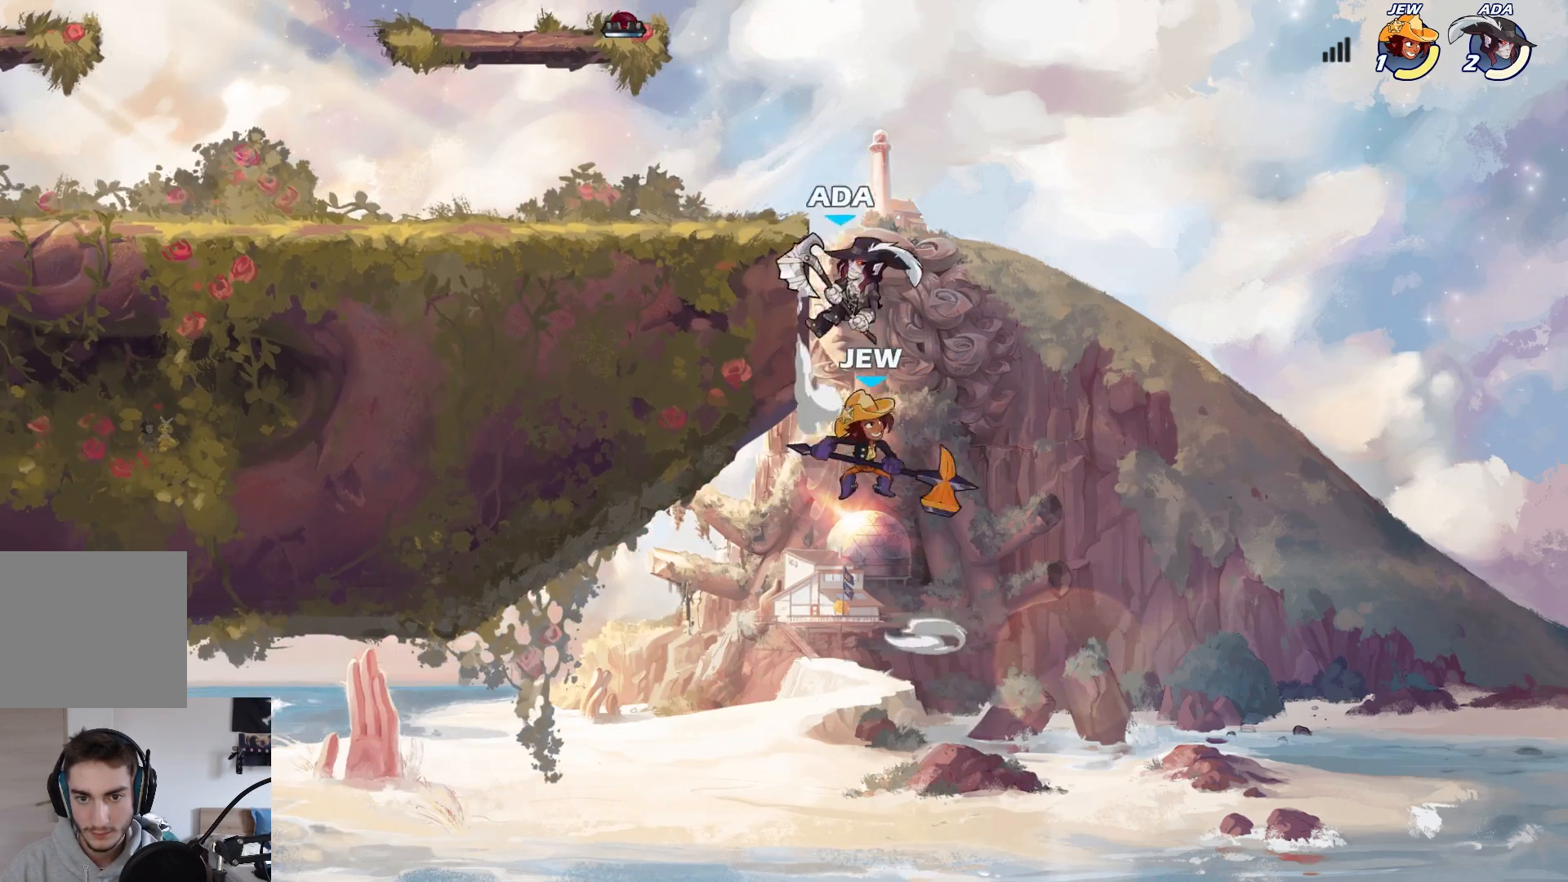
{"buttons": [], "left_stick": "center", "events": [[317, "left_stick", "down"], [417, "left_stick", "up-right"], [467, "left_stick", "center"]]}